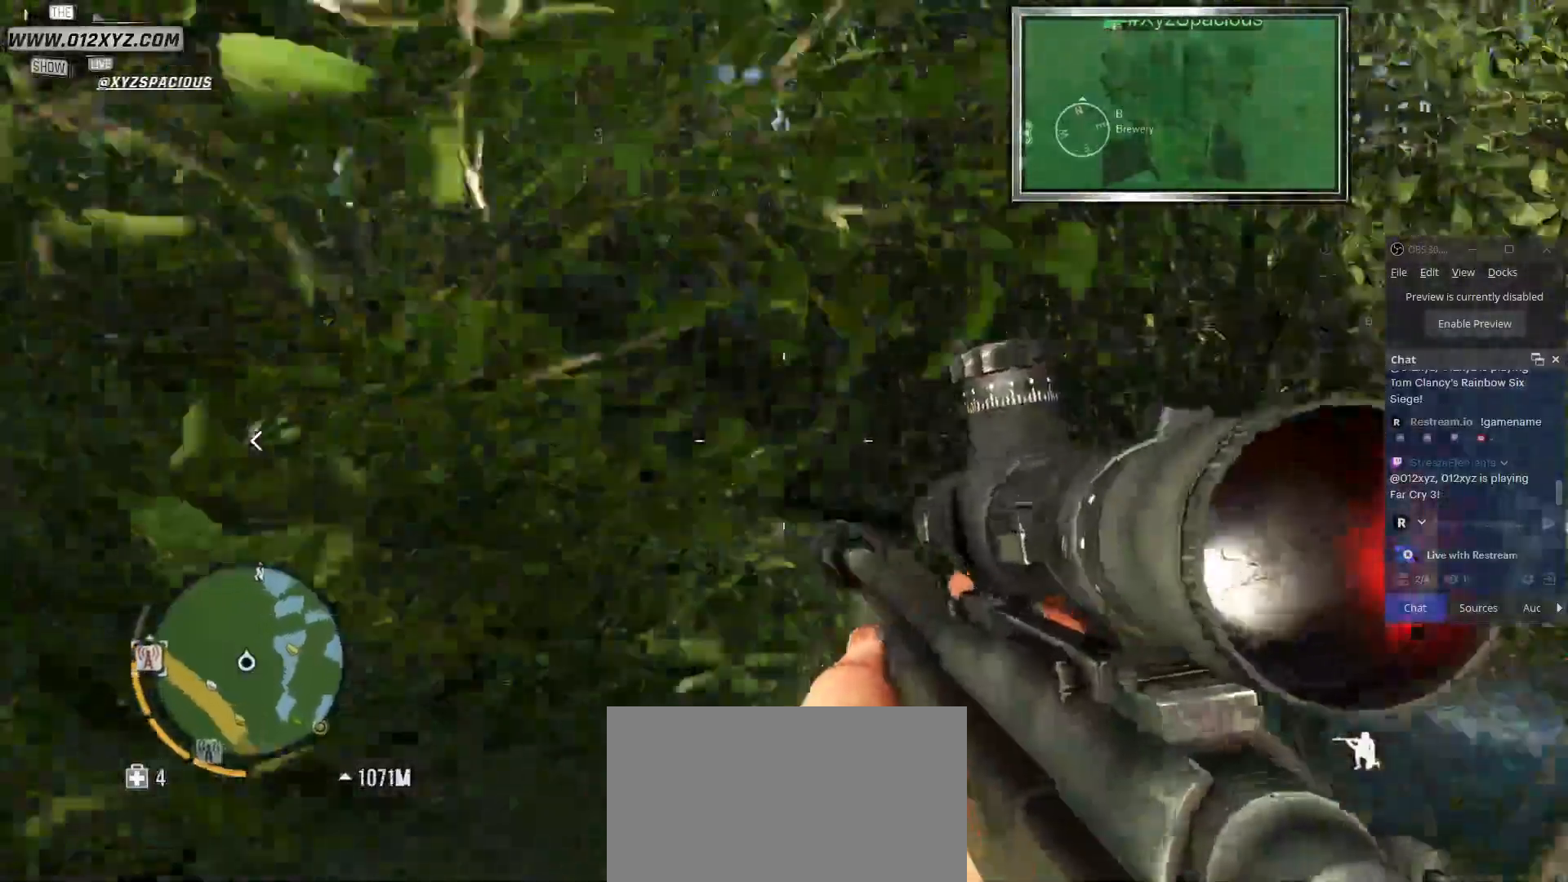
Gameplay with keyboard and mouse; each line is a JSON object with the keys and mouse buttons held at the frame after it. "events" lists presses ("down") and releases ("up") of "1", "2", "3", "4", "5", "a", "alt", "b", "c", "ctrl", "d", "e", "f", "g", "q", "r", "s", "shift", "space", "t", "tab", "v", "w", "x", "z", "mouse_left", "mouse_wheel", "mouse_right", "mouse_mb4" and "mouse_mb5" between this image and that frame as [ms after this image, input, new state], when the widget could be followed in between. "mouse_left", "mouse_wheel", "mouse_right", "mouse_mb4", "mouse_mb5" = the "left", "wheel", "right", "mb4", "mb5" buttons of the "mouse" list. No other keys are recorded. "wheel" means that the mouse wheel is clicked or scrolled. Not read: mouse_move.
{"keys": ["w"], "mouse": []}
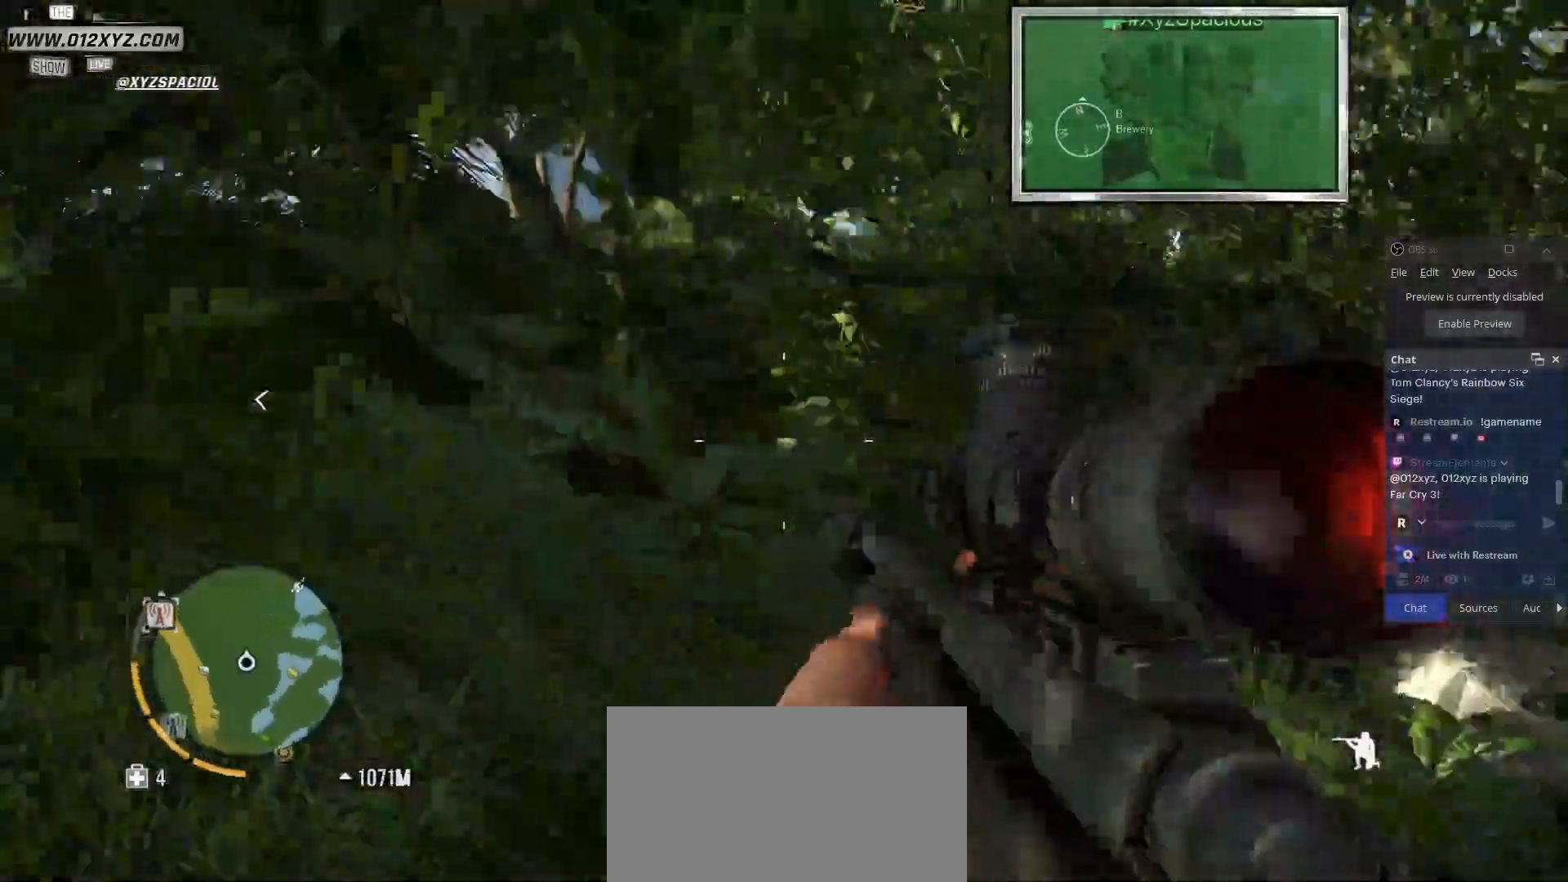
{"keys": ["w"], "mouse": [], "events": []}
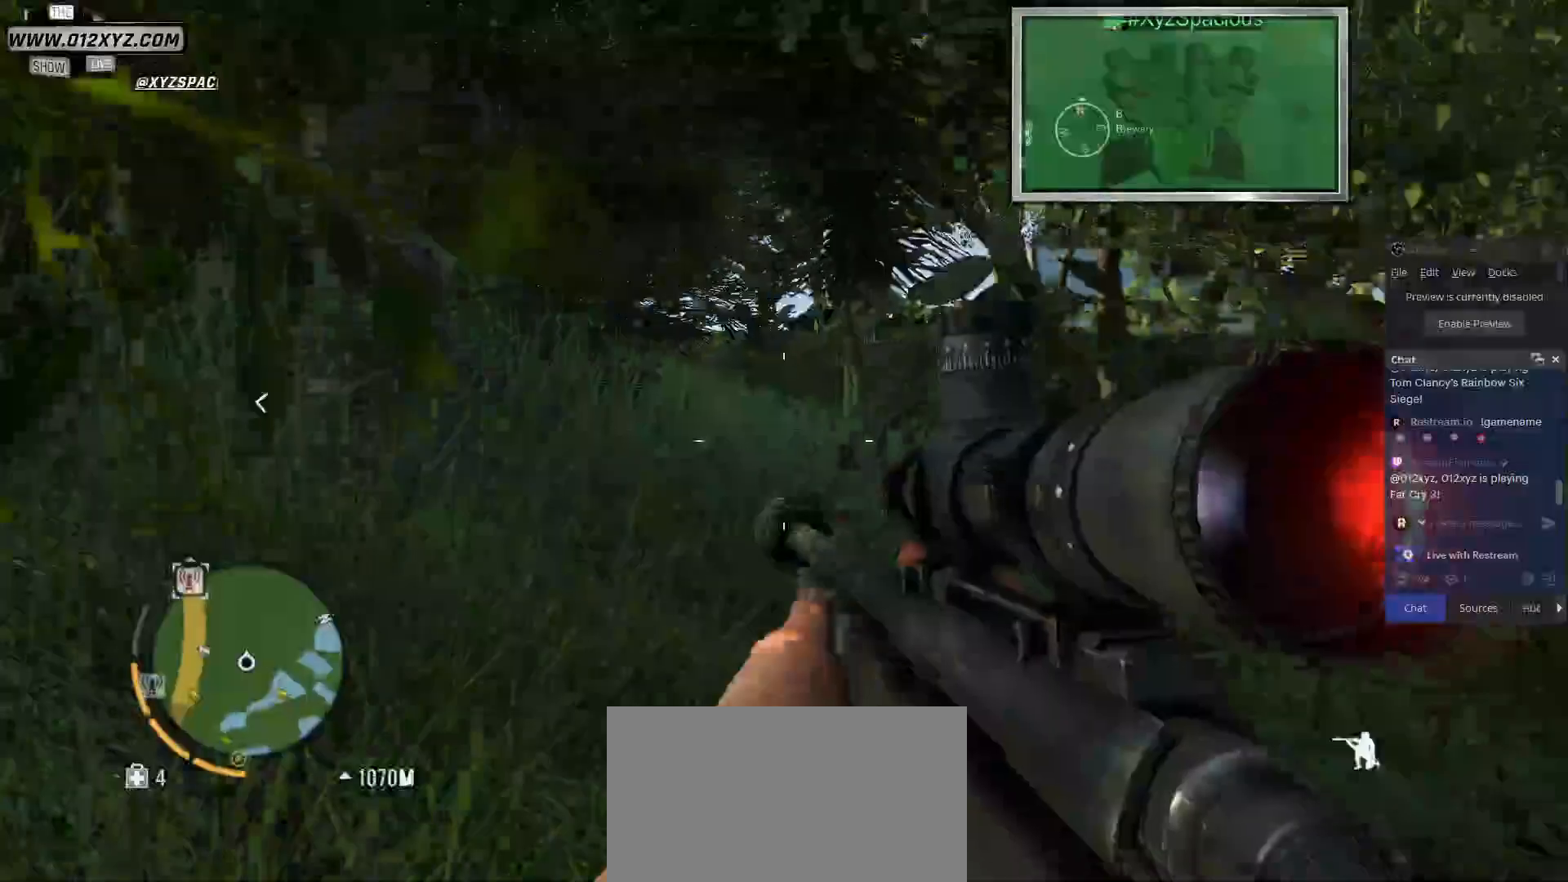
{"keys": ["shift", "w"], "mouse": []}
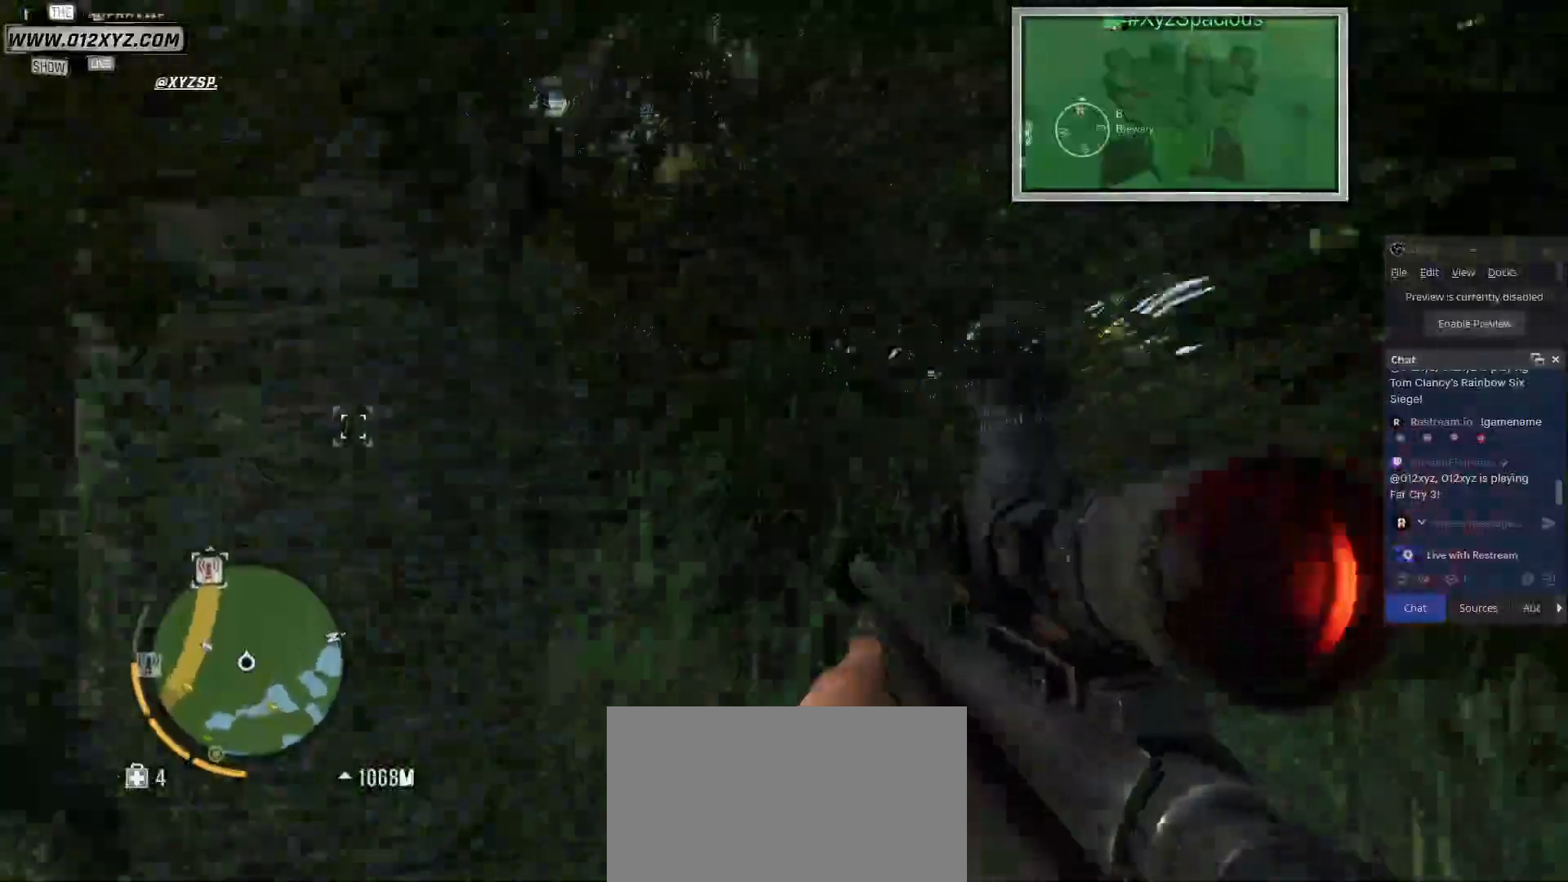
{"keys": ["shift", "w"], "mouse": [], "events": []}
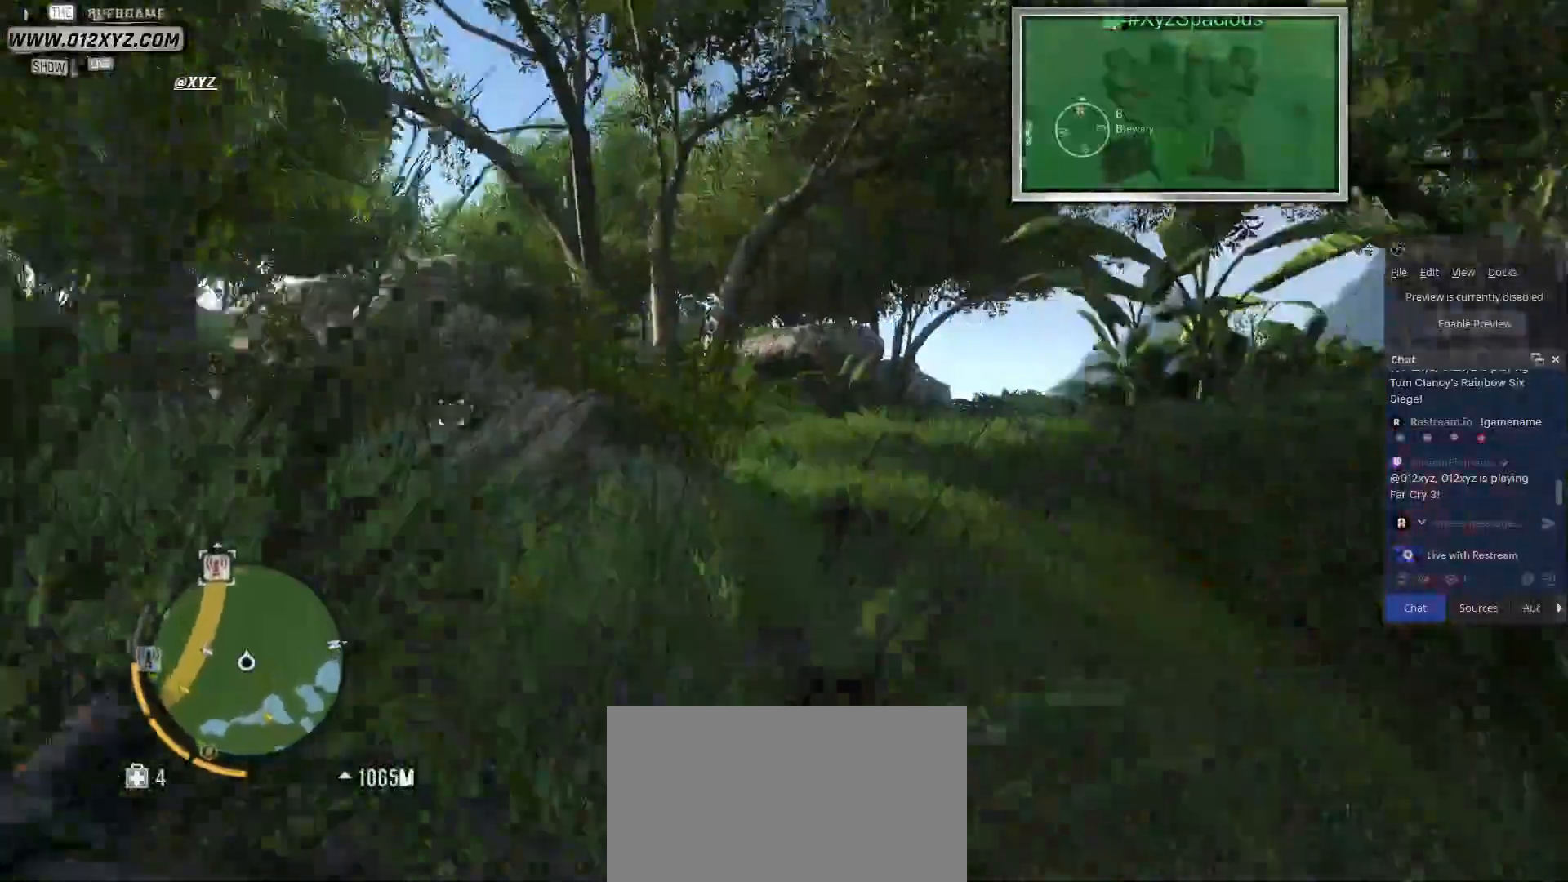
{"keys": ["d", "shift", "w"], "mouse": [], "events": [[267, "d", "down"]]}
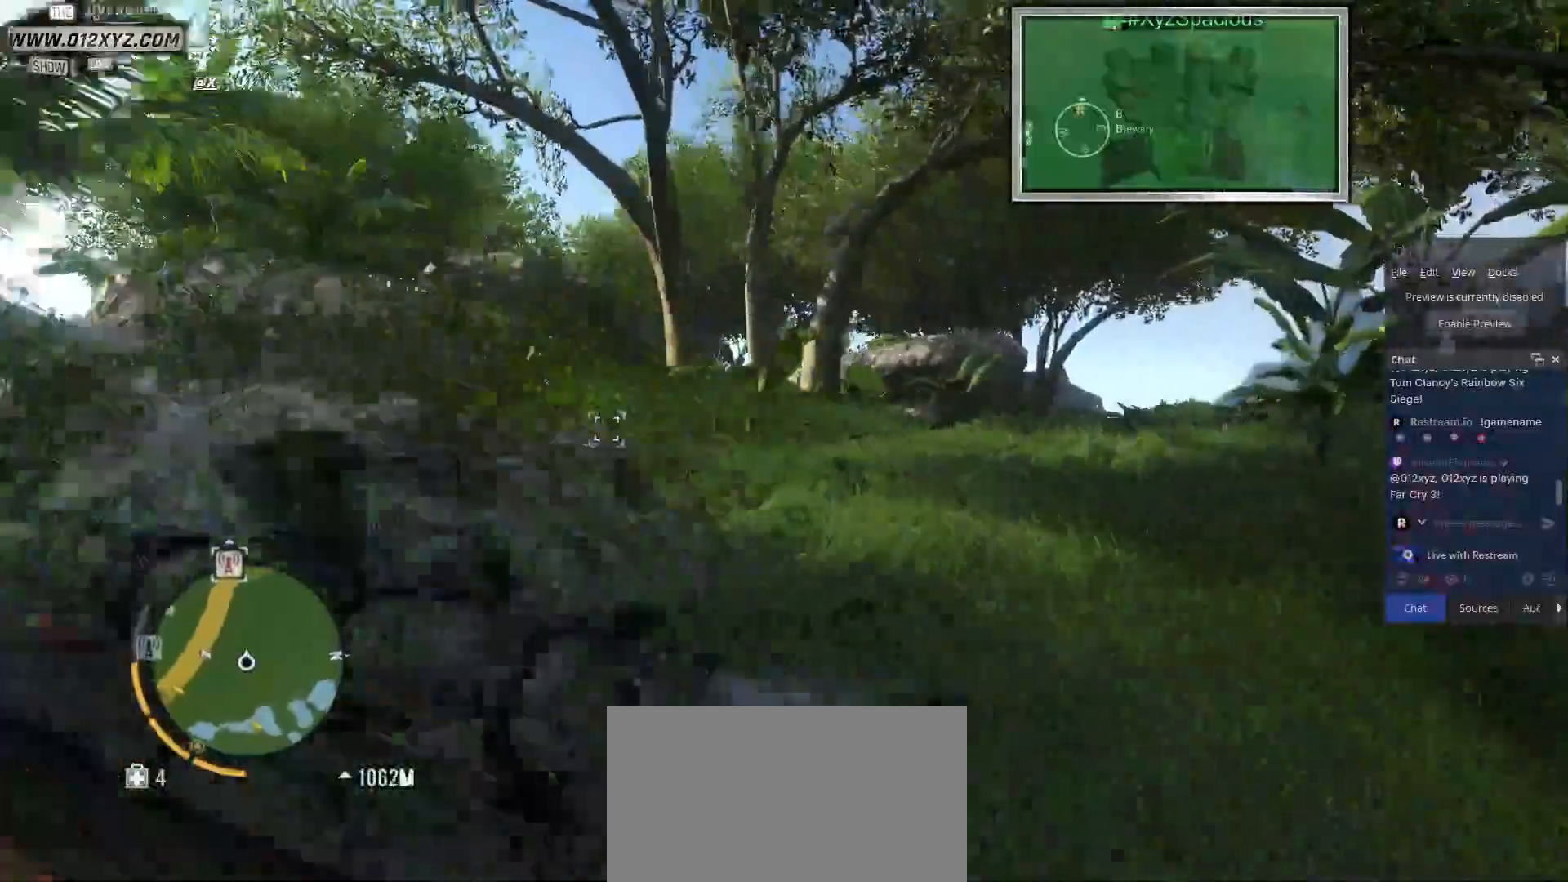
{"keys": ["shift", "w"], "mouse": [], "events": [[200, "d", "up"]]}
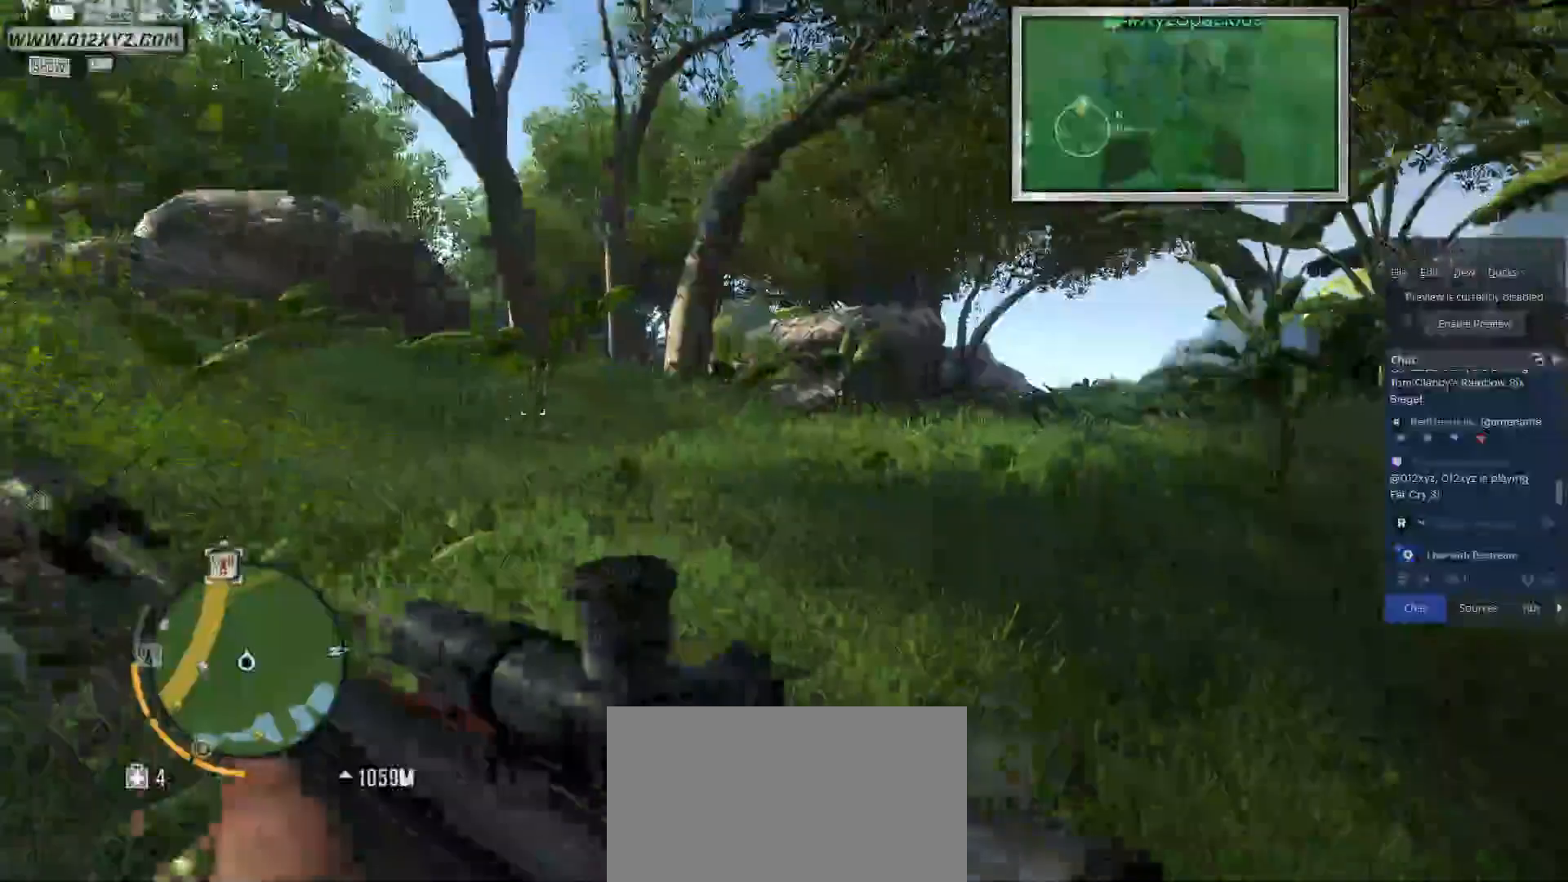
{"keys": ["d", "shift", "w"], "mouse": [], "events": [[200, "d", "down"]]}
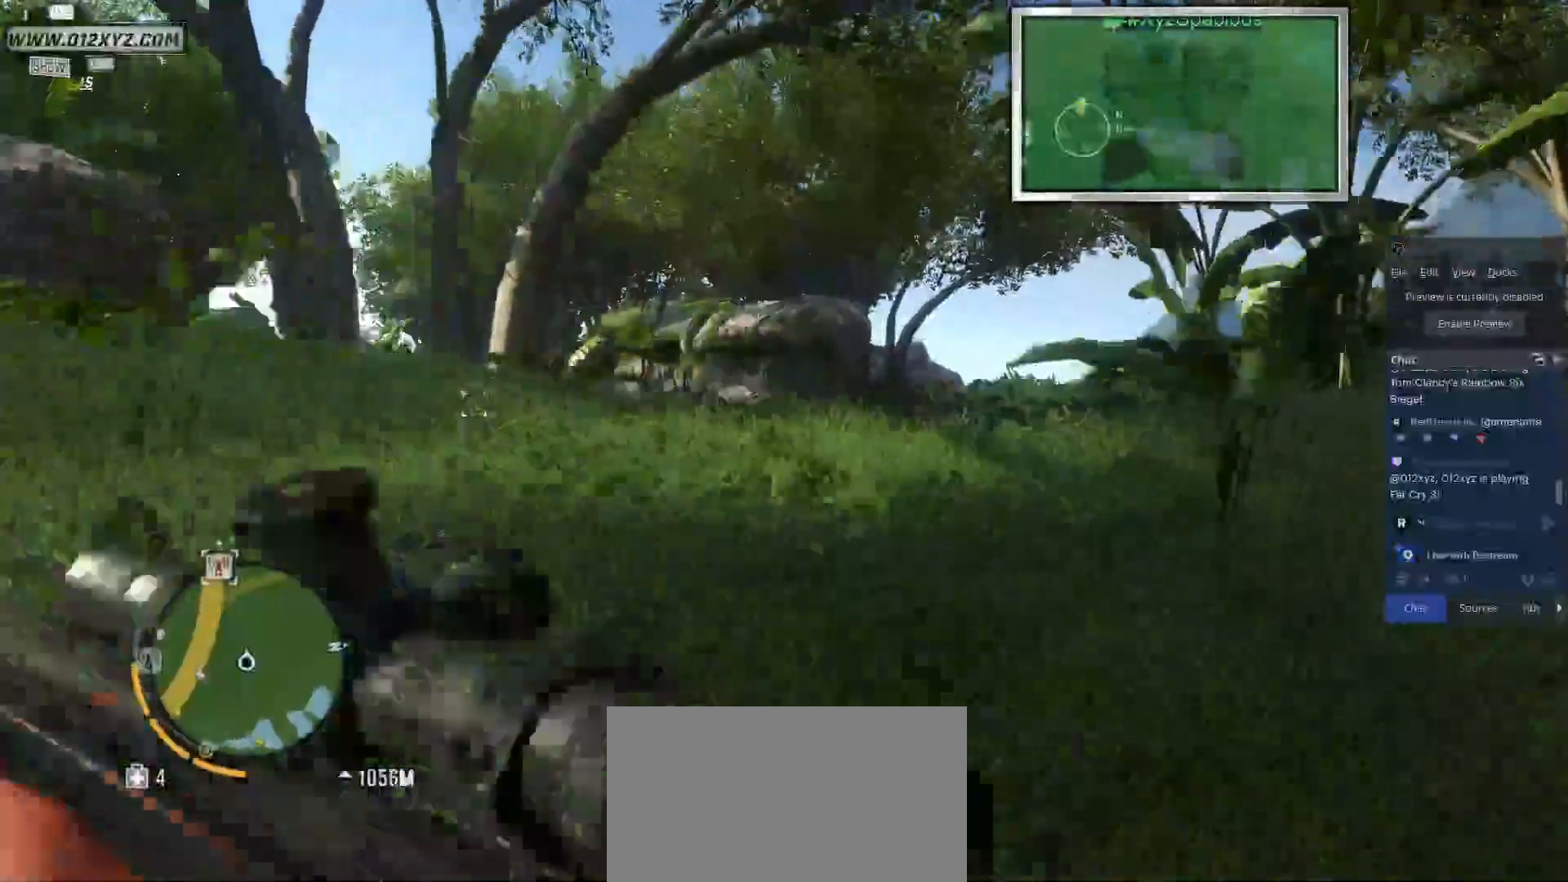
{"keys": ["1", "w"], "mouse": [], "events": [[67, "d", "up"], [200, "shift", "up"], [467, "1", "down"]]}
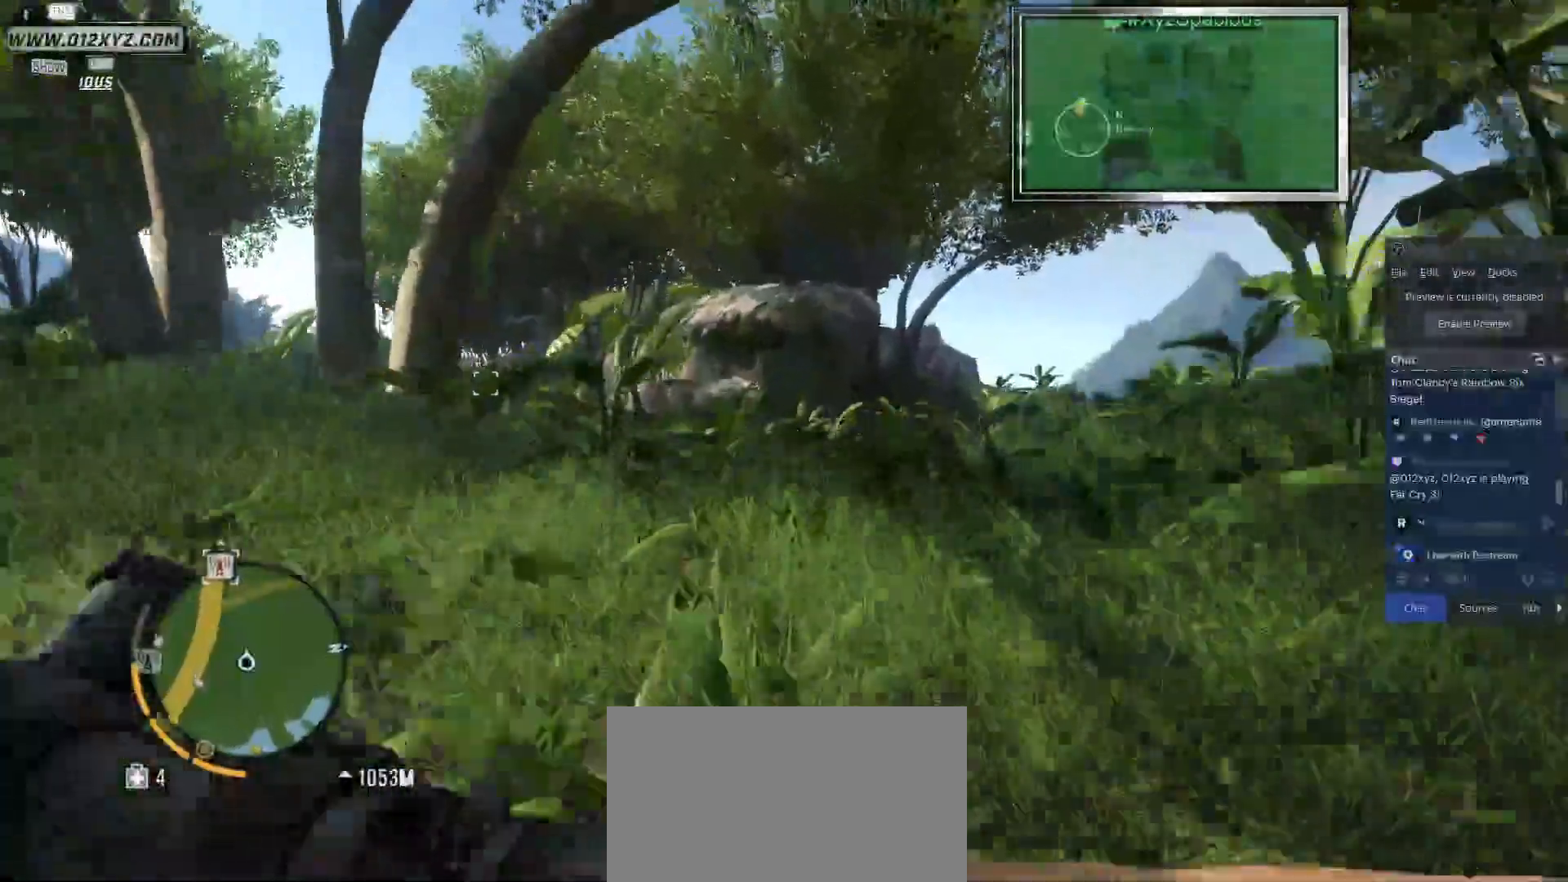
{"keys": ["w"], "mouse": [], "events": [[133, "1", "up"]]}
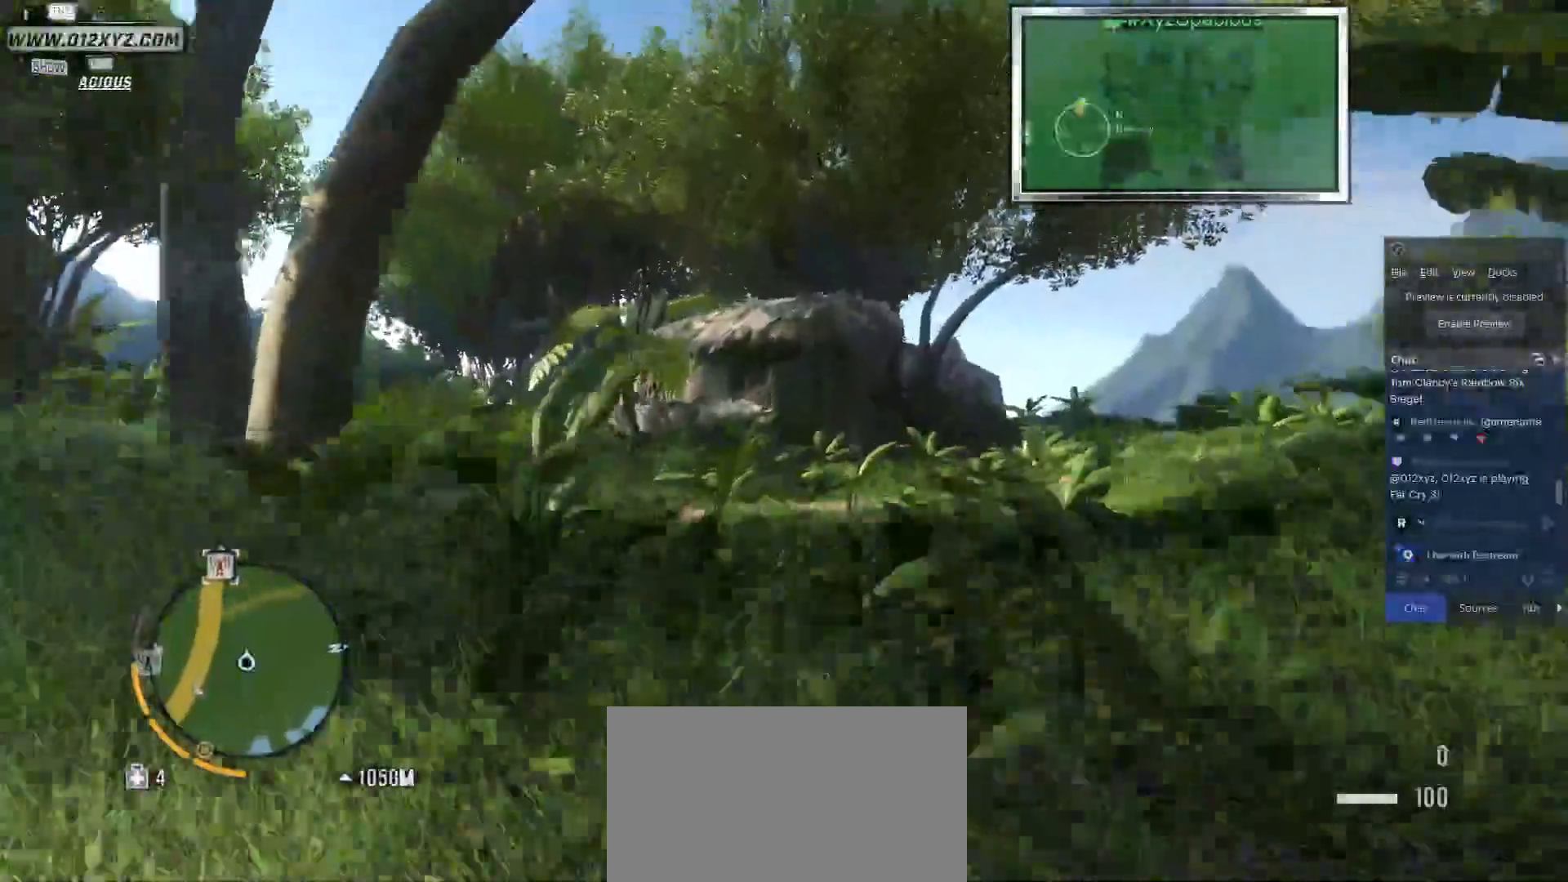
{"keys": ["w"], "mouse": [], "events": [[133, "3", "down"], [333, "3", "up"]]}
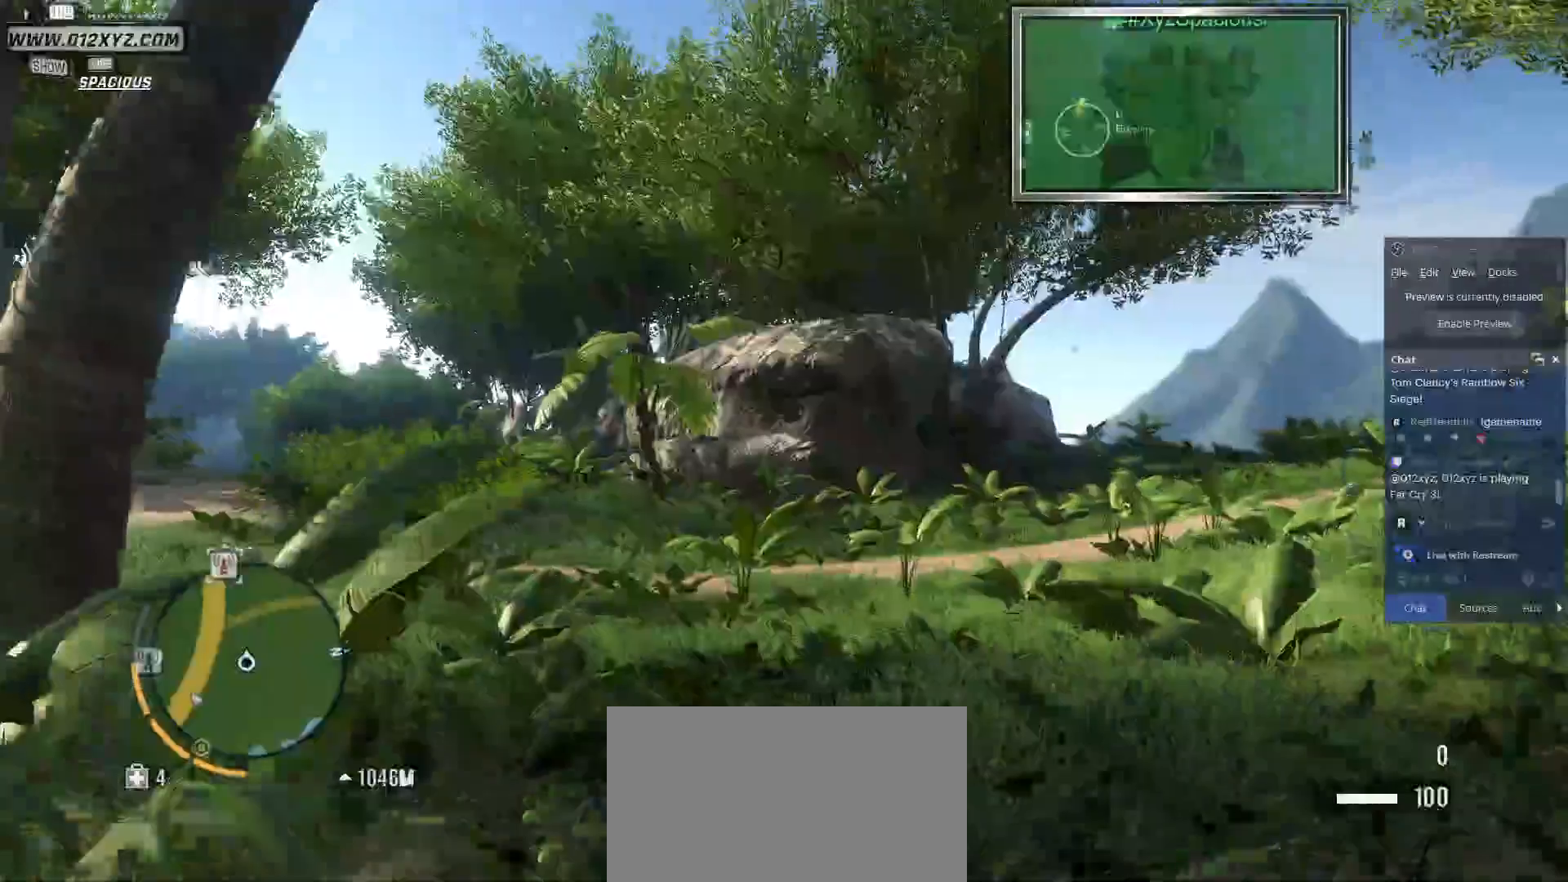
{"keys": ["d", "w"], "mouse": [], "events": [[133, "d", "down"]]}
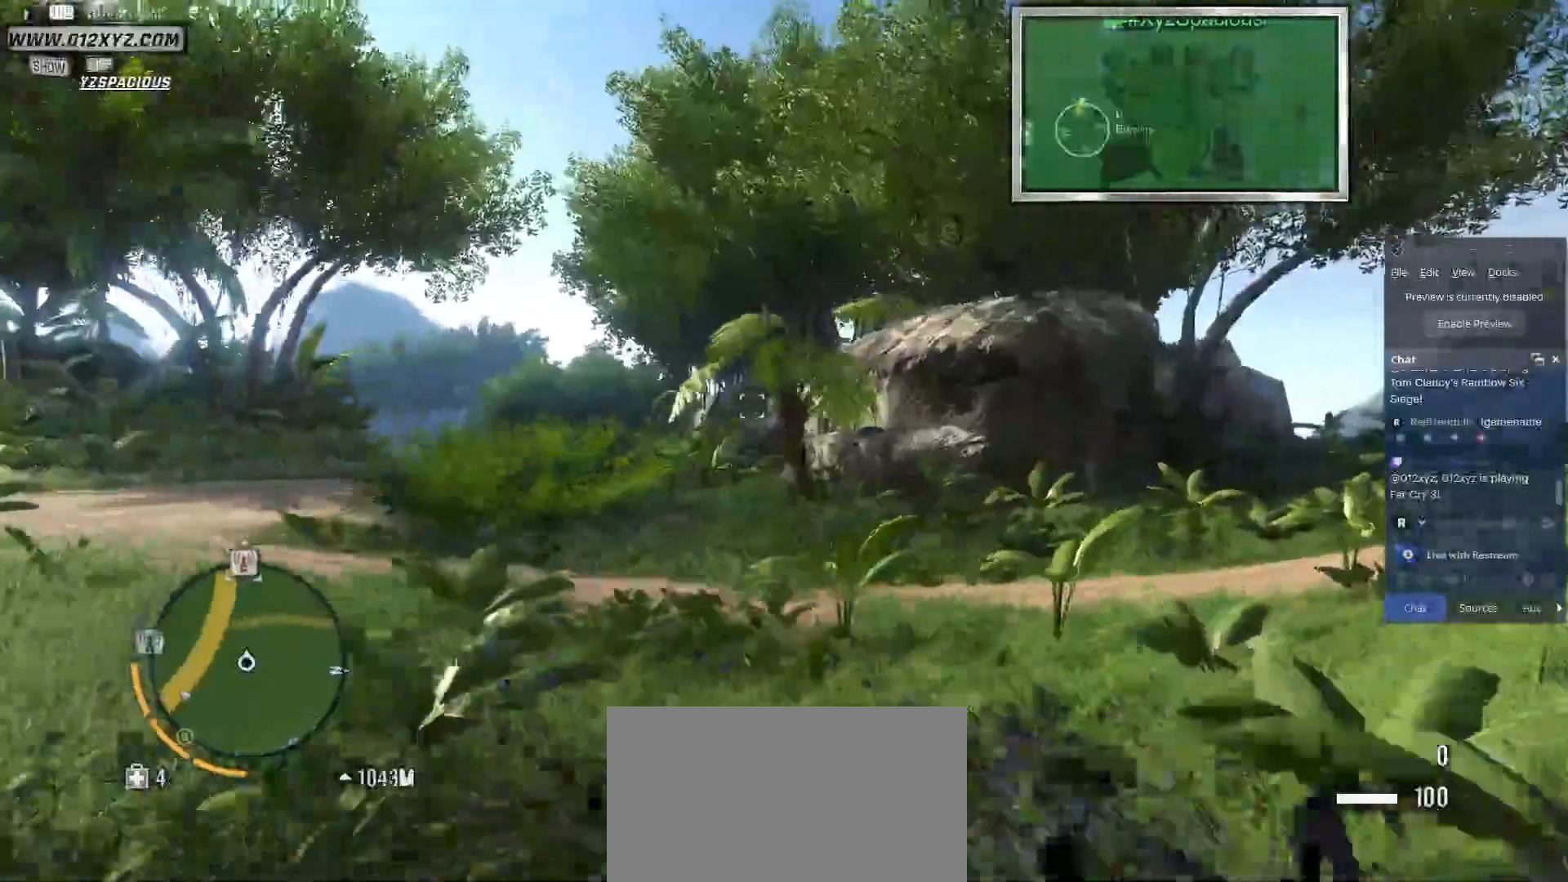
{"keys": ["w"], "mouse": [], "events": [[200, "d", "up"]]}
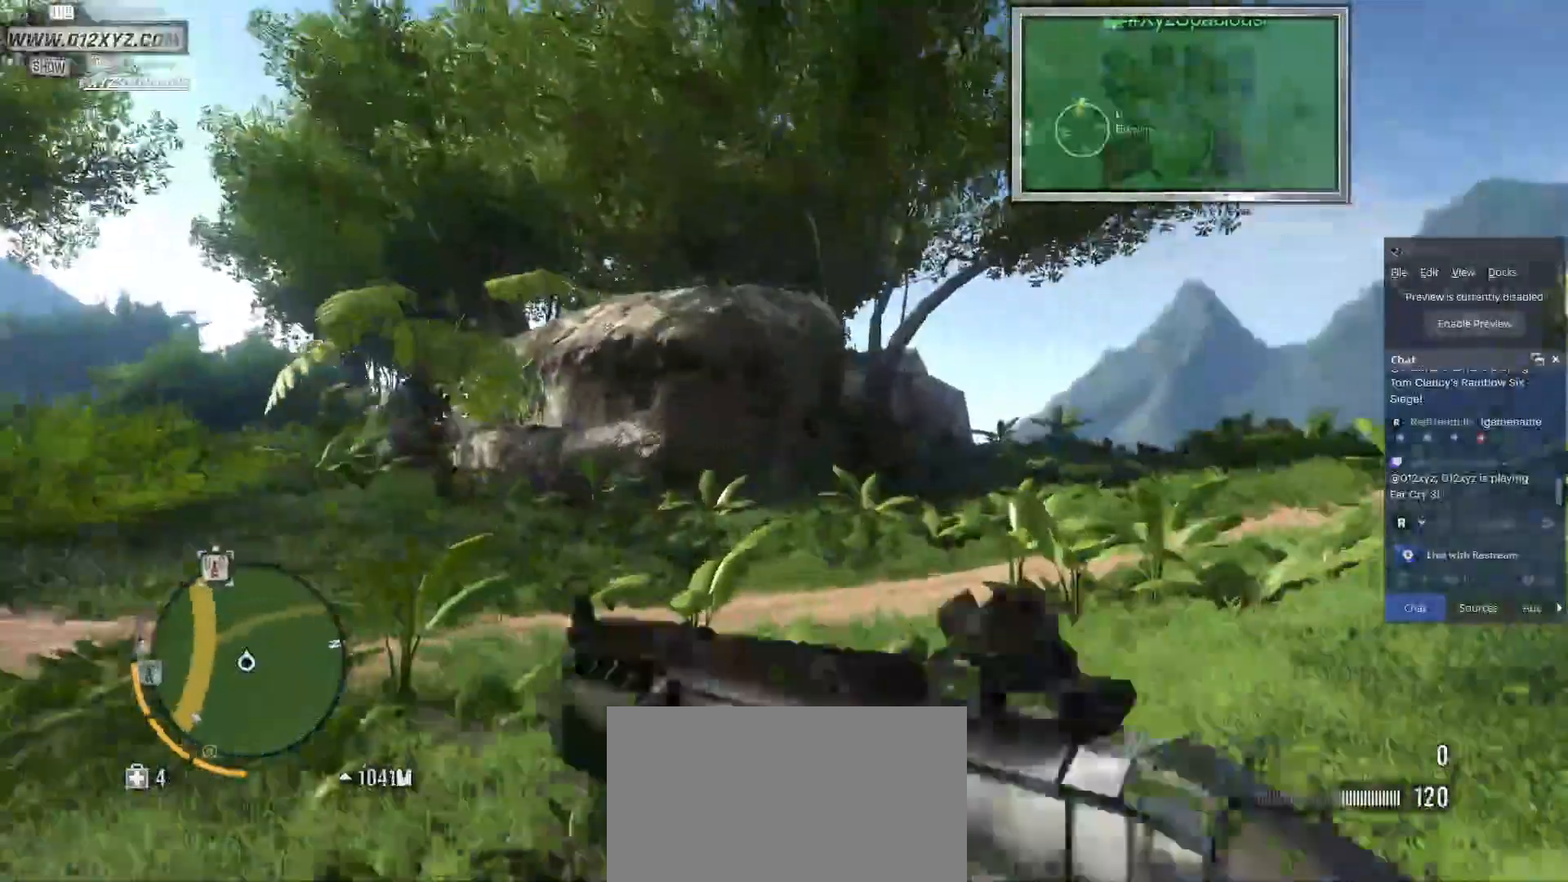
{"keys": ["w"], "mouse": [], "events": []}
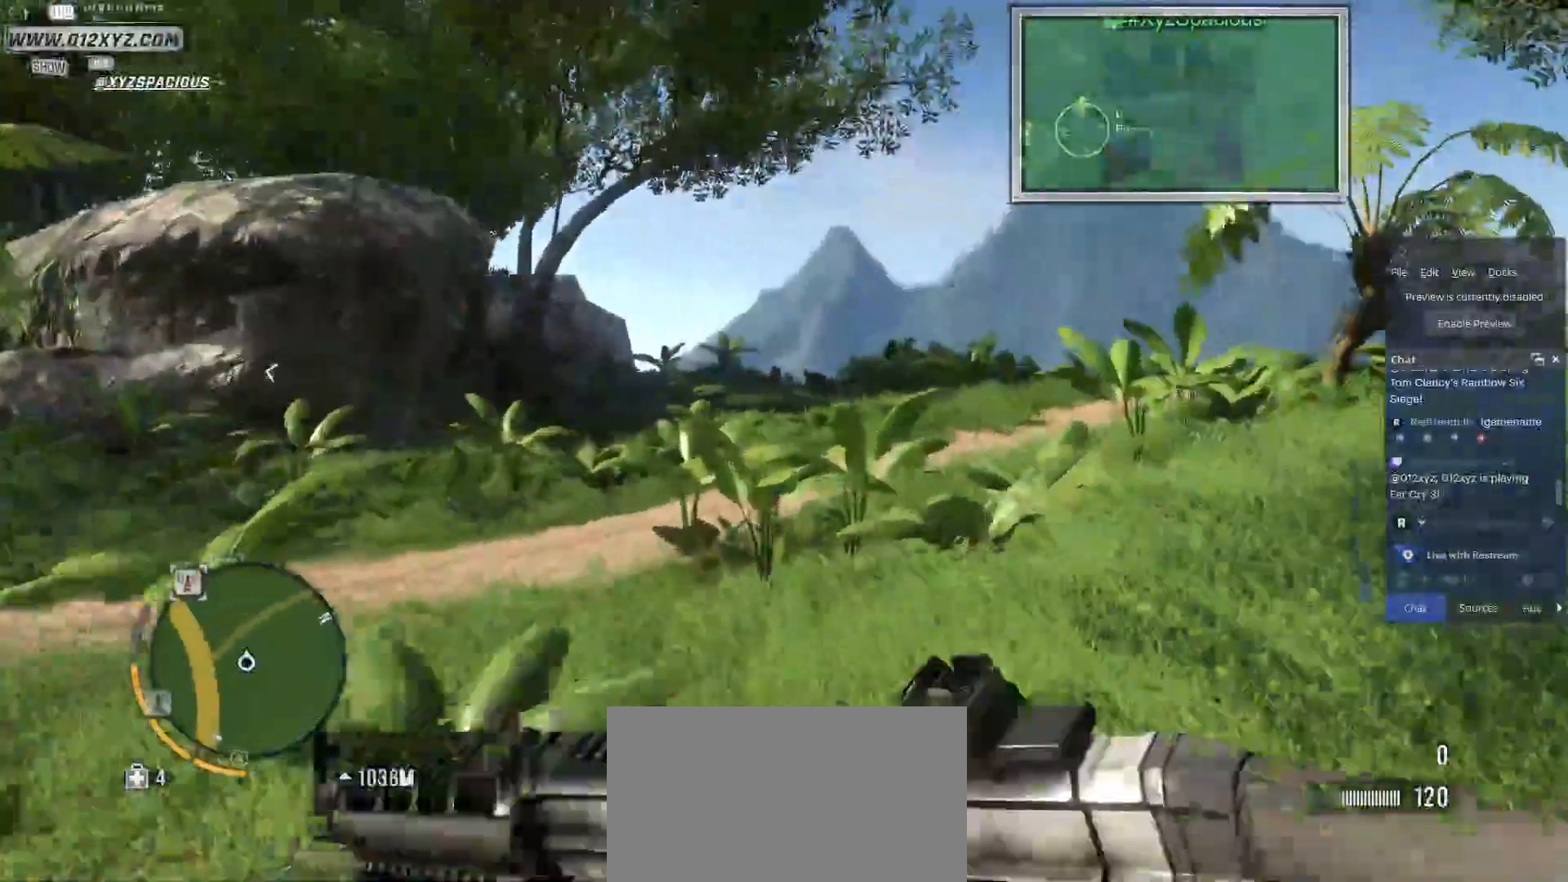
{"keys": ["shift", "w"], "mouse": [], "events": [[200, "shift", "down"]]}
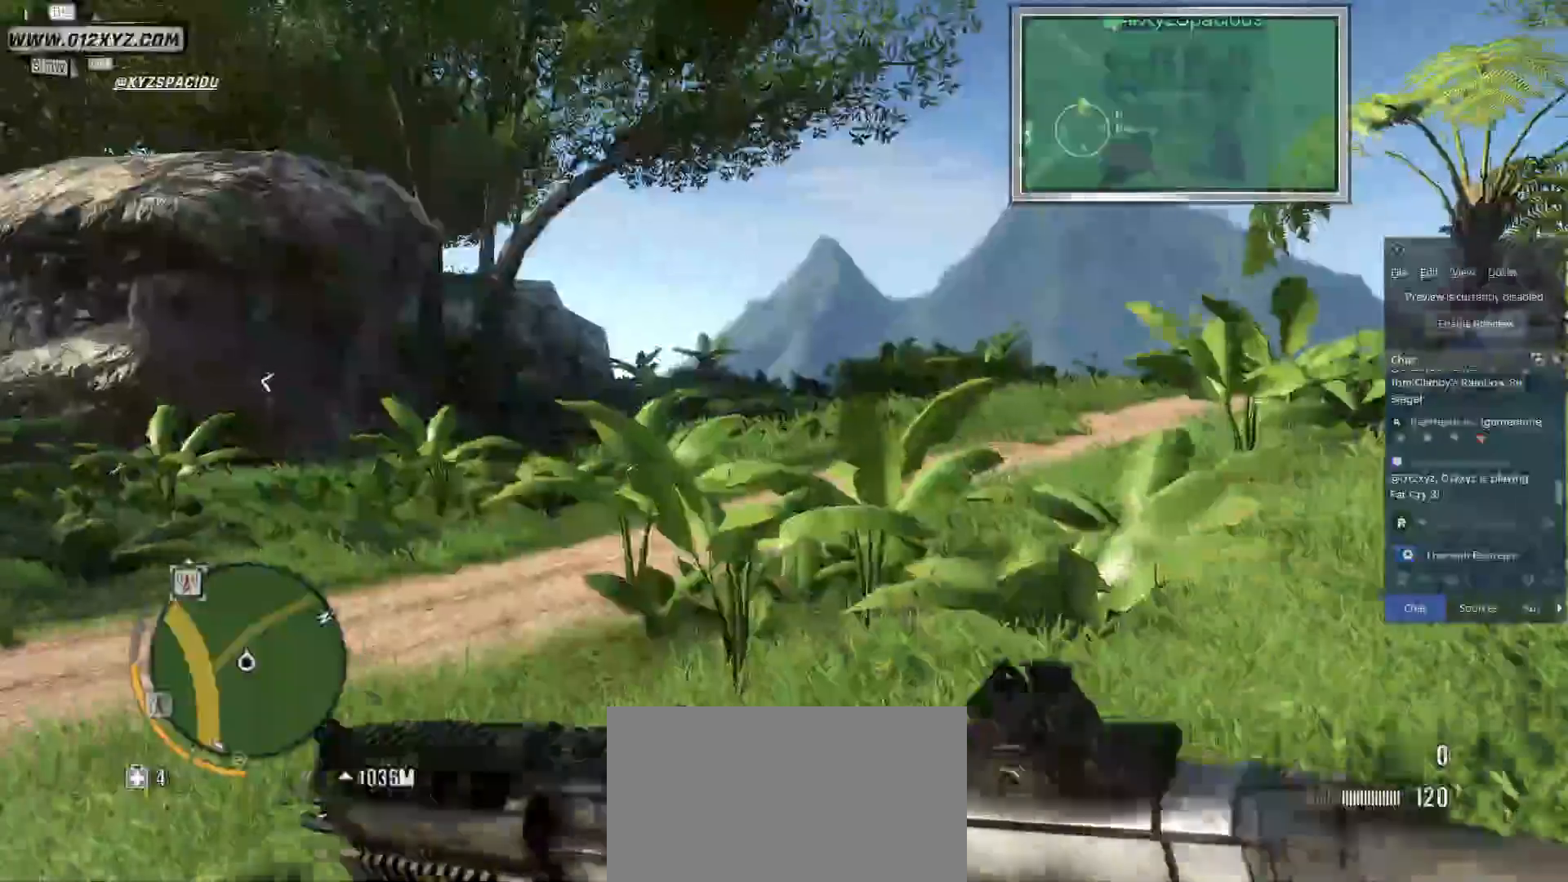
{"keys": ["shift", "w"], "mouse": [], "events": []}
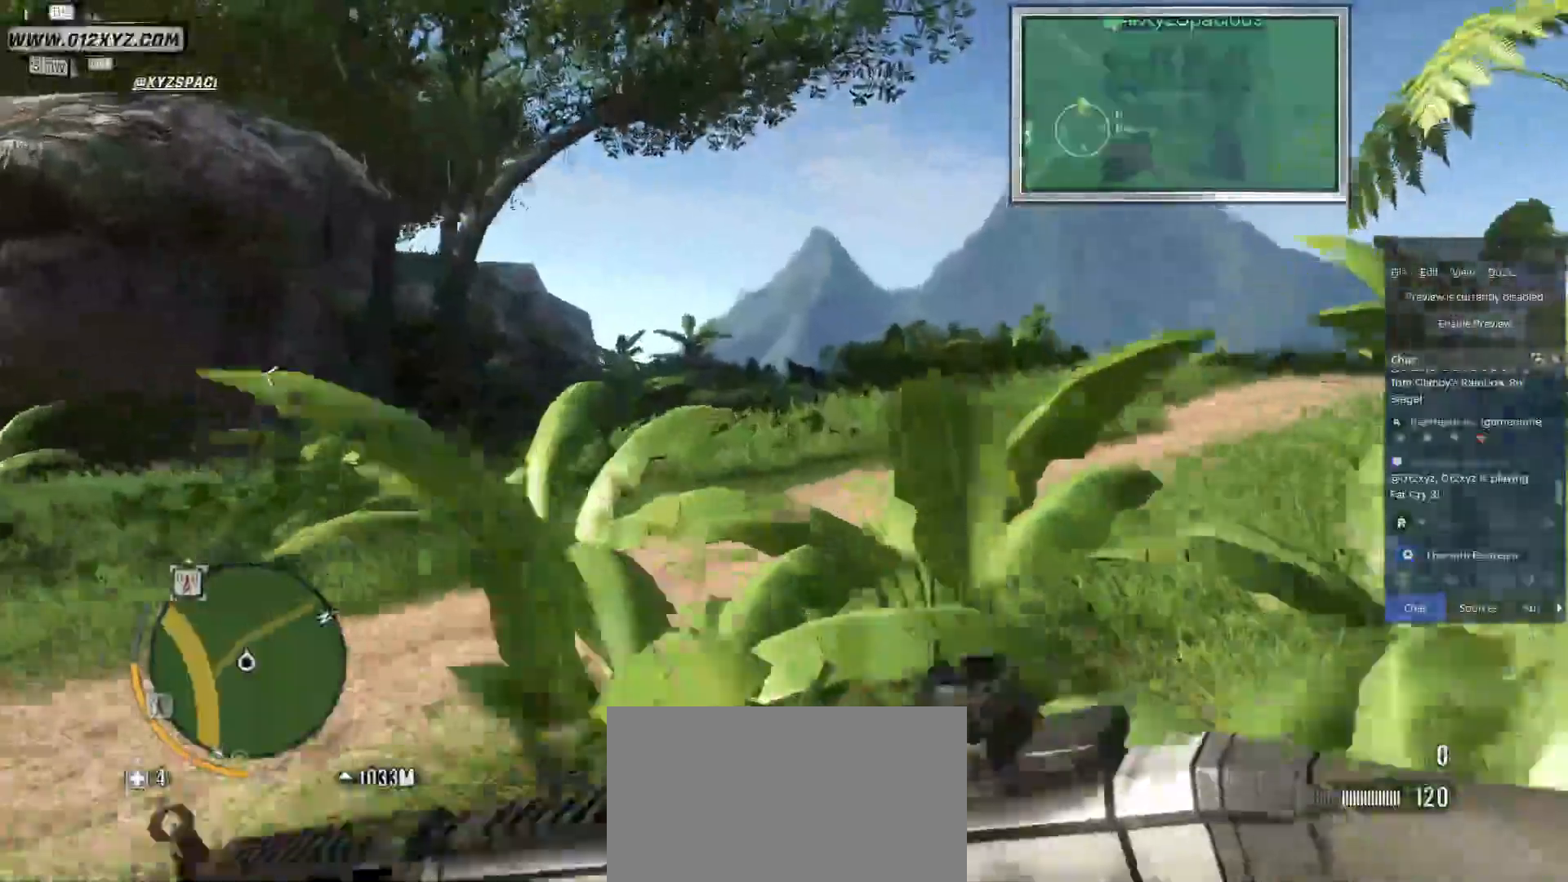
{"keys": ["shift", "w"], "mouse": [], "events": []}
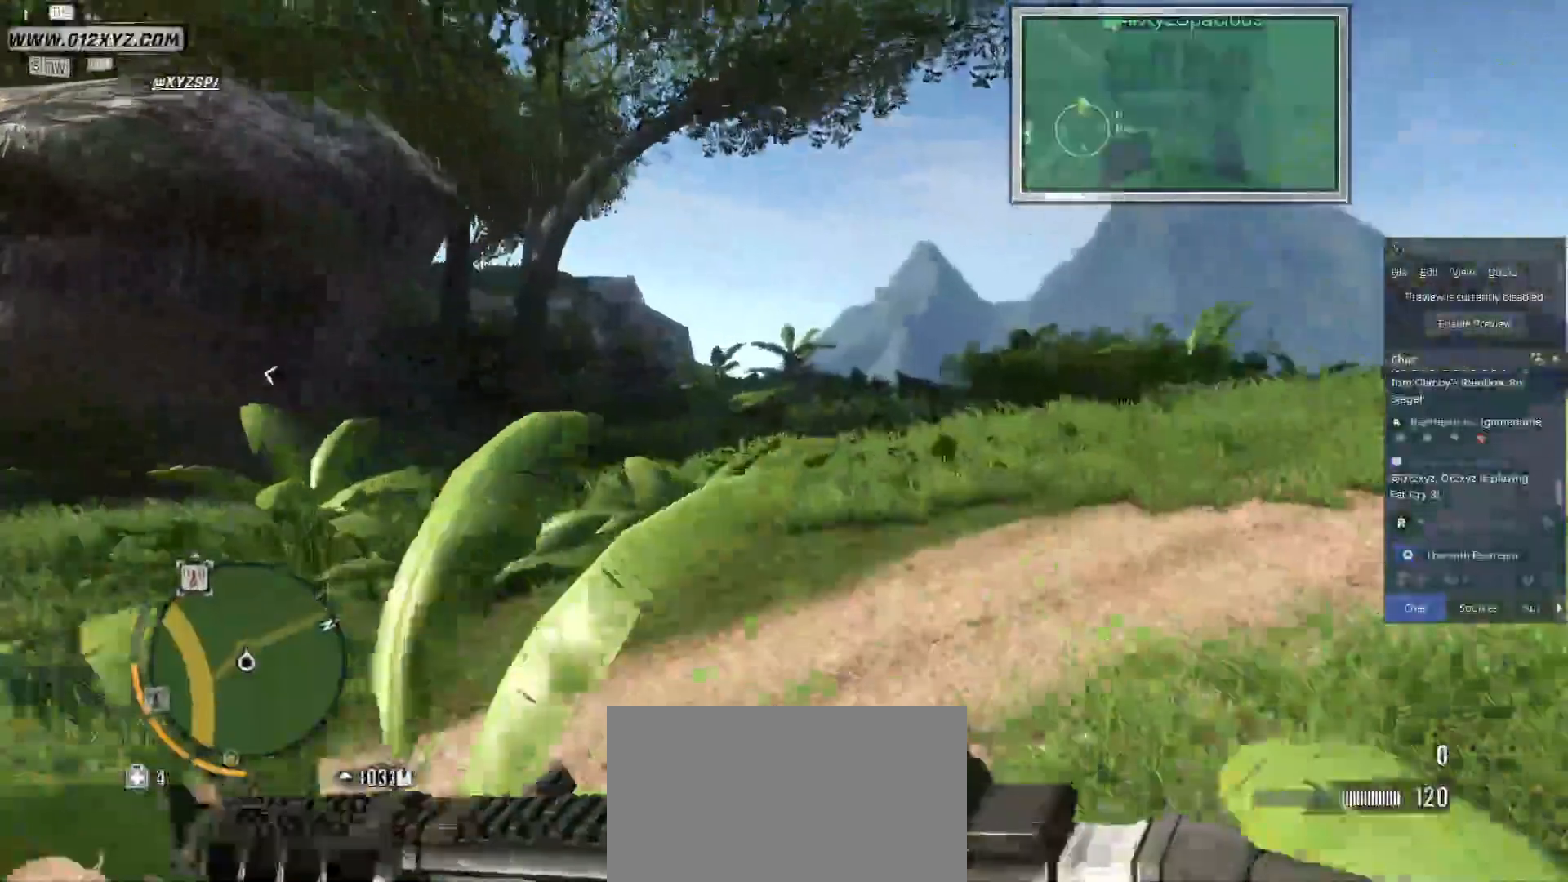
{"keys": ["shift", "w"], "mouse": [], "events": []}
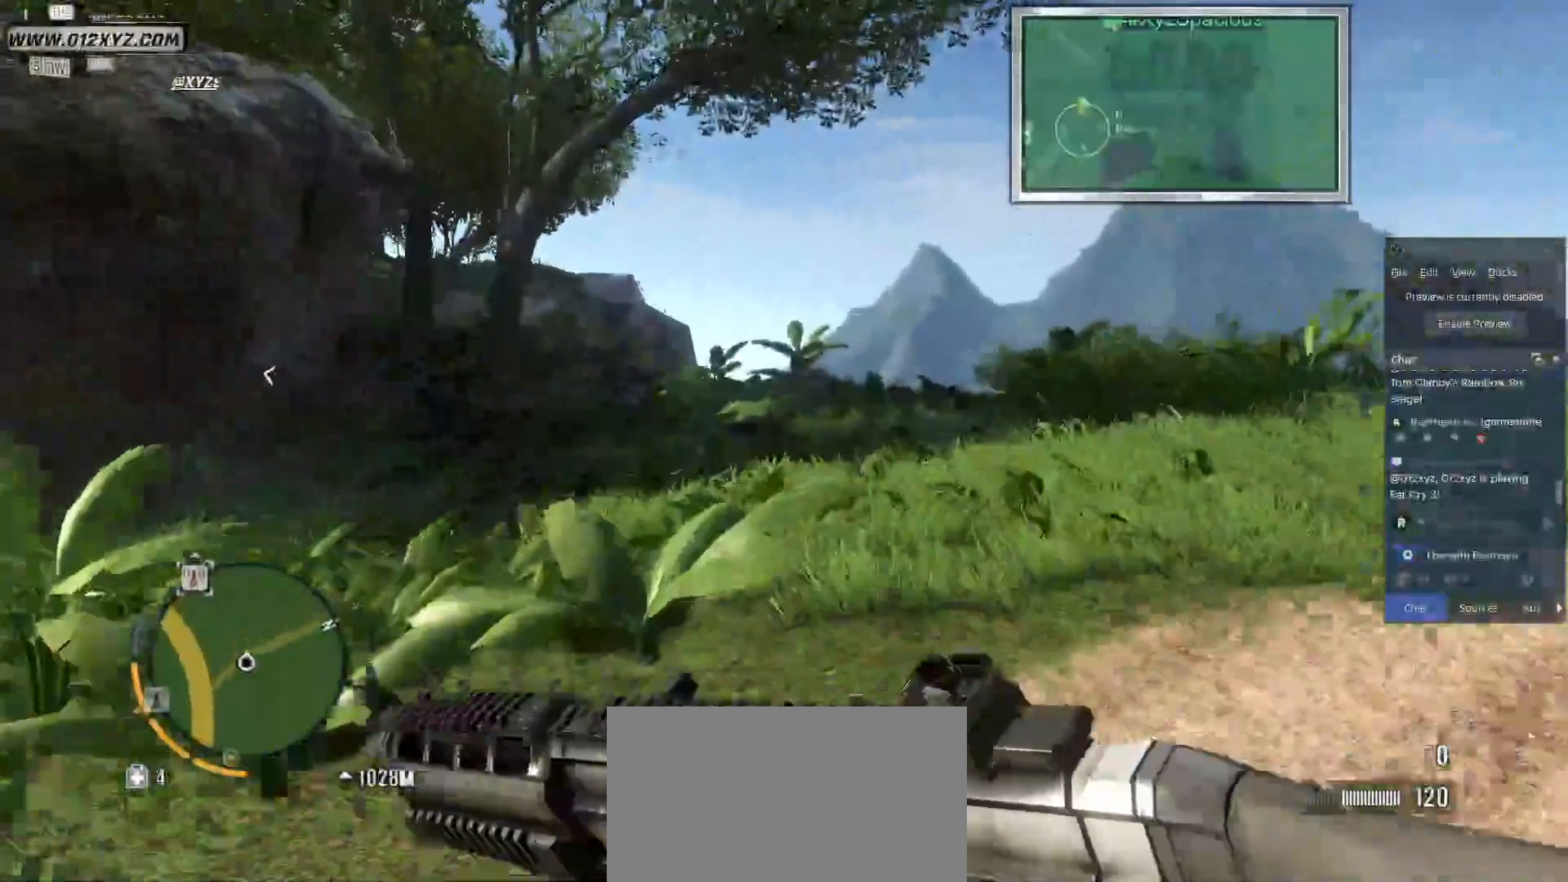
{"keys": ["shift", "w"], "mouse": [], "events": []}
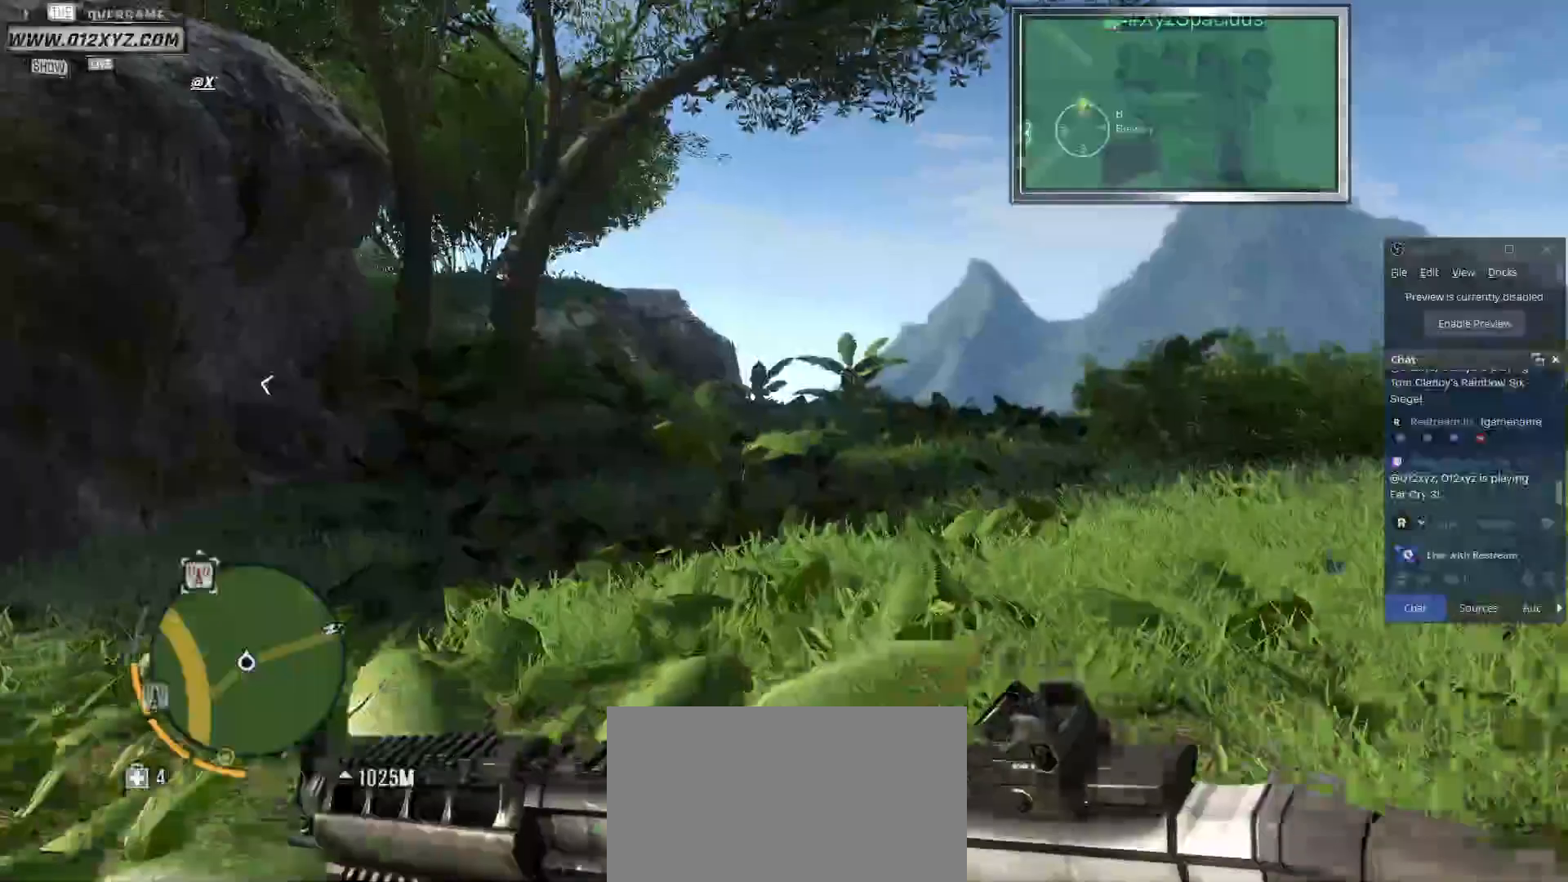
{"keys": ["shift", "w"], "mouse": [], "events": []}
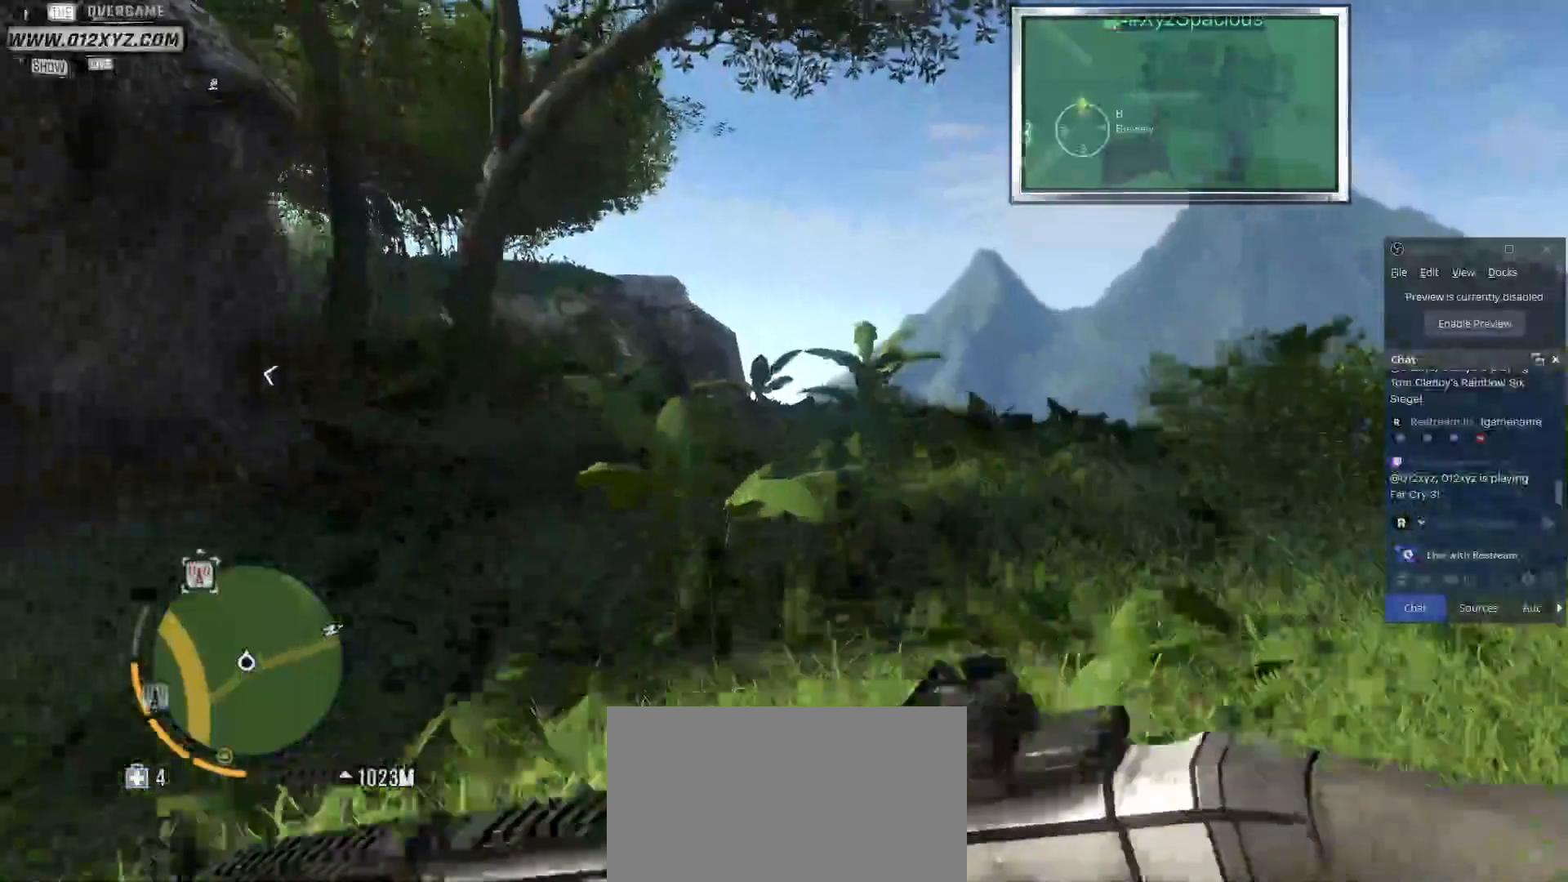
{"keys": ["w"], "mouse": [], "events": [[300, "shift", "up"]]}
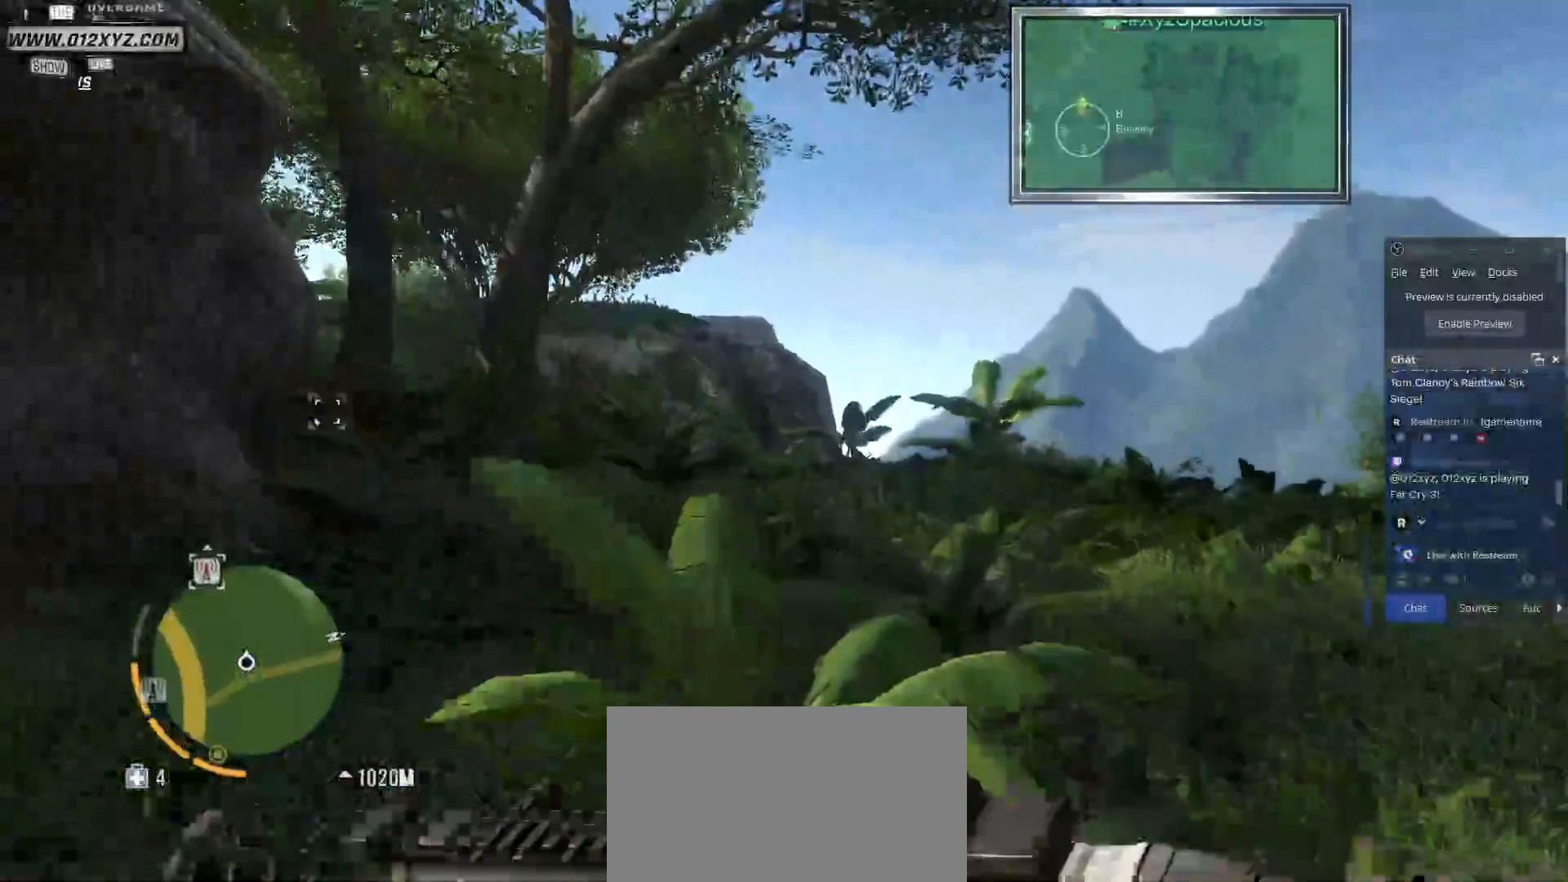
{"keys": ["w"], "mouse": [], "events": []}
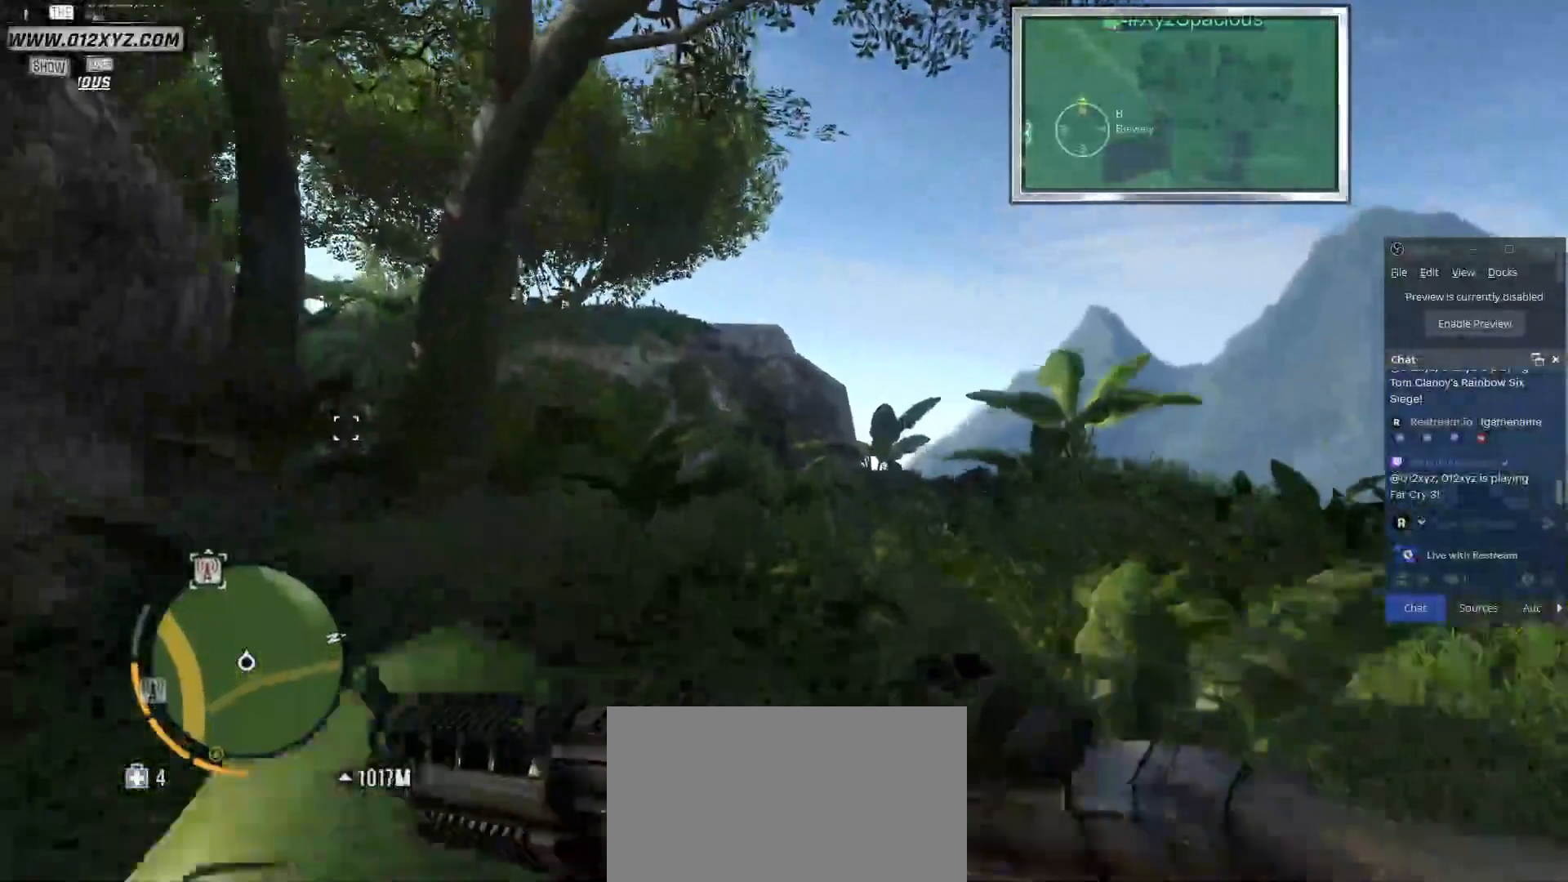
{"keys": [], "mouse": [], "events": [[367, "w", "up"]]}
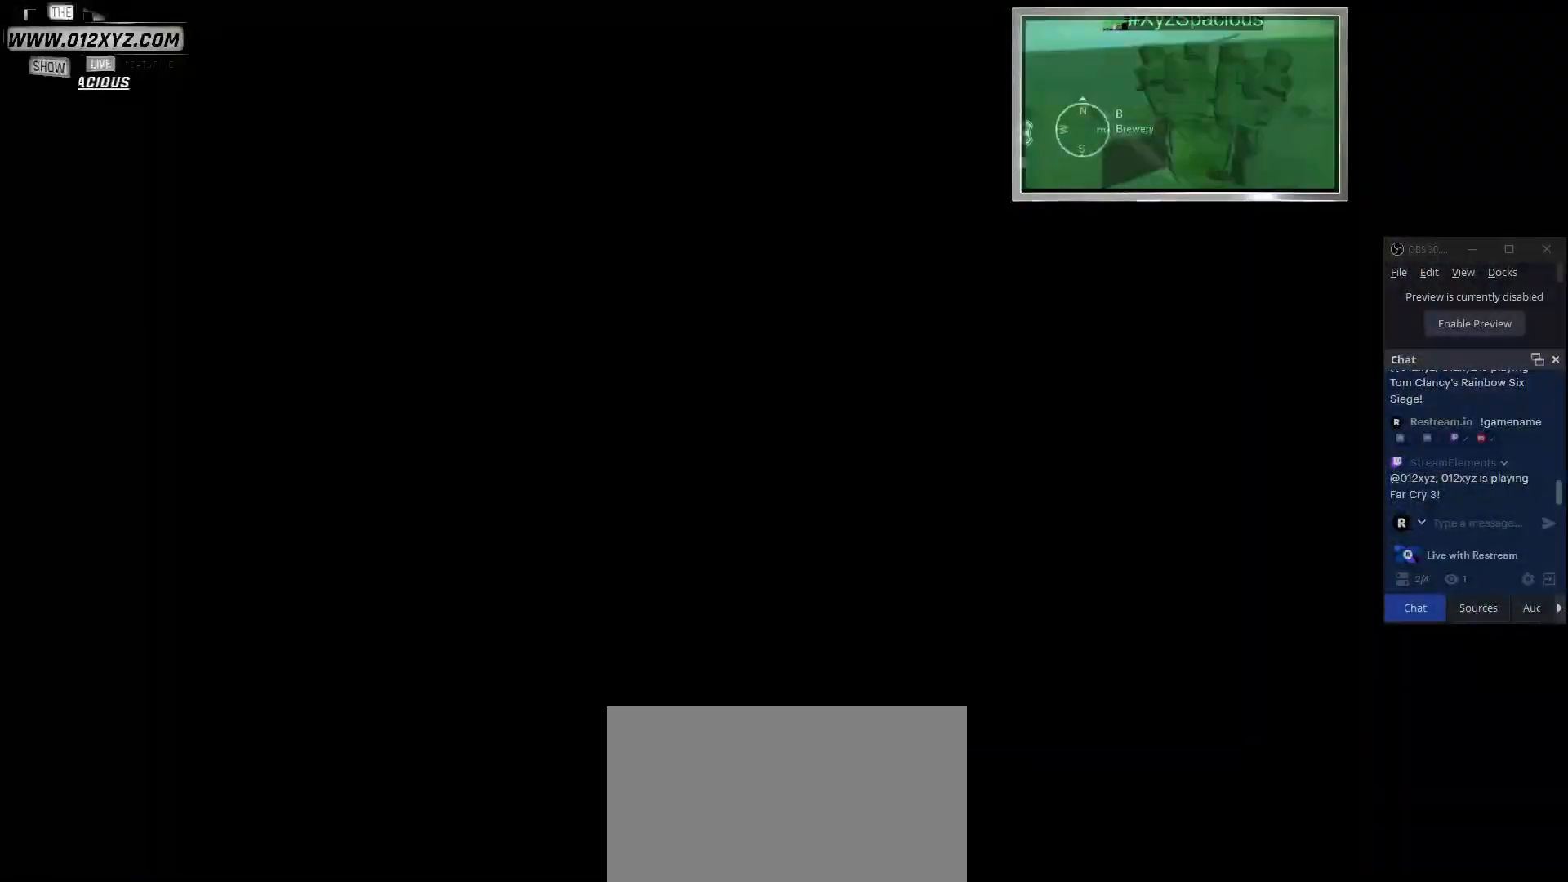
{"keys": [], "mouse": [], "events": []}
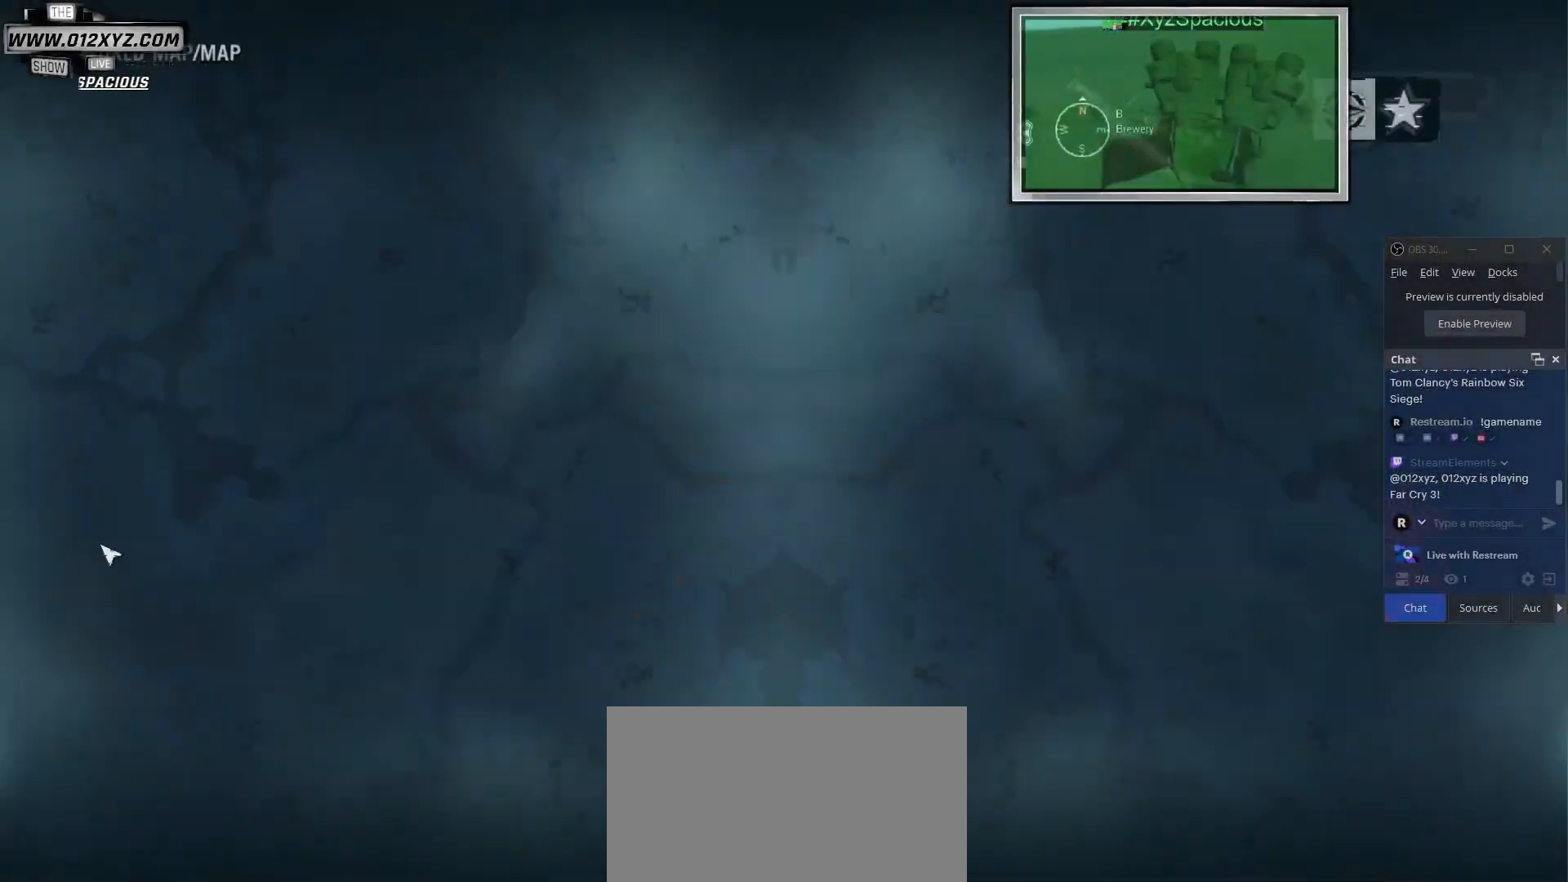
{"keys": [], "mouse": ["wheel"], "events": [[500, "mouse_wheel", "down"]]}
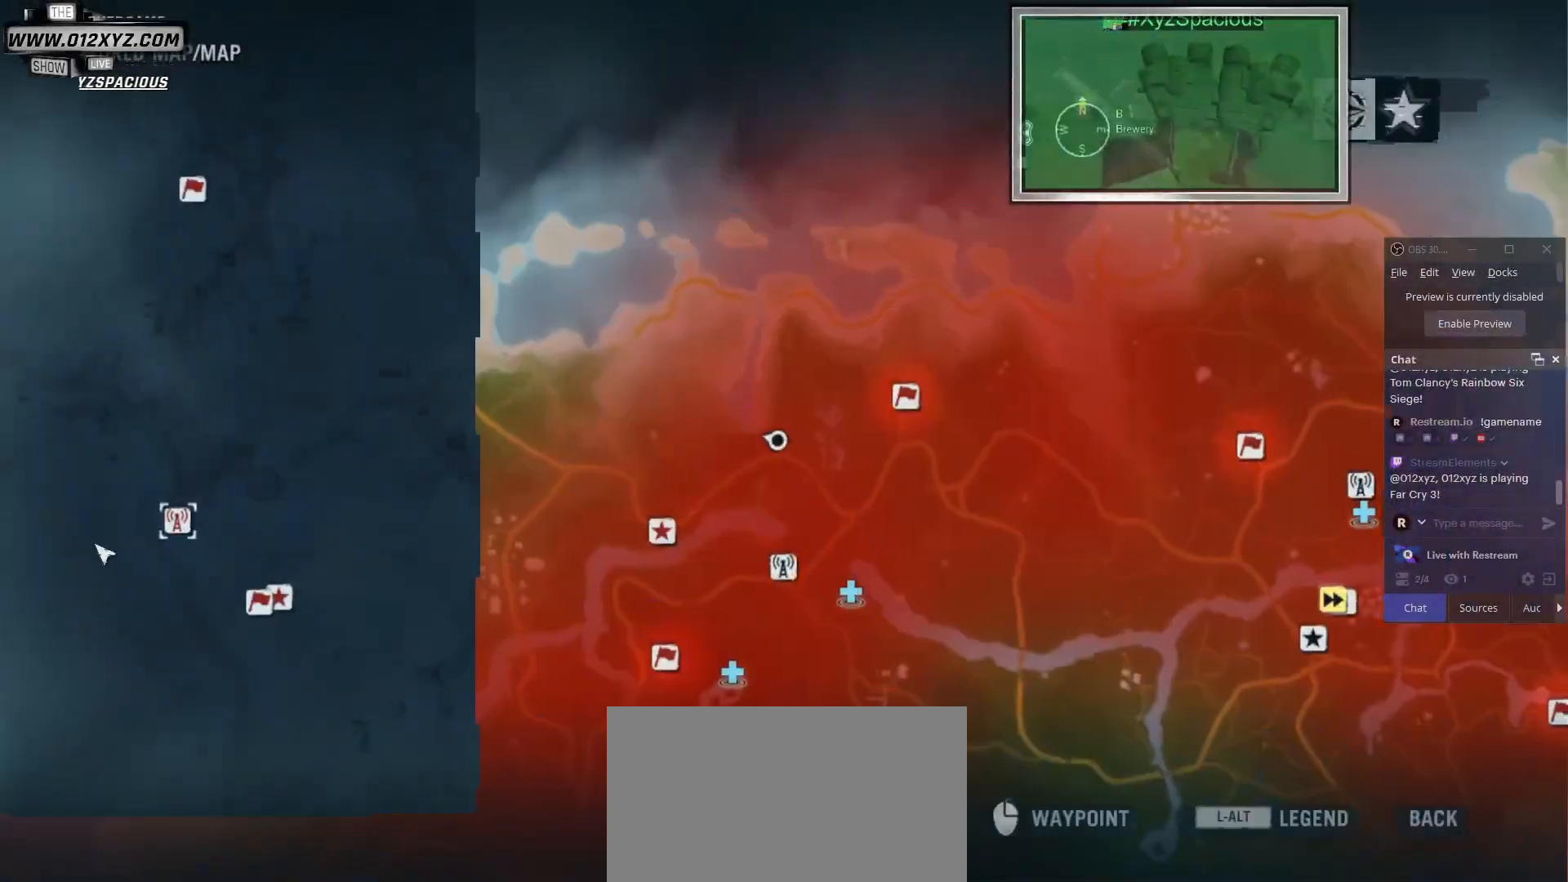
{"keys": [], "mouse": [], "events": [[267, "mouse_wheel", "up"]]}
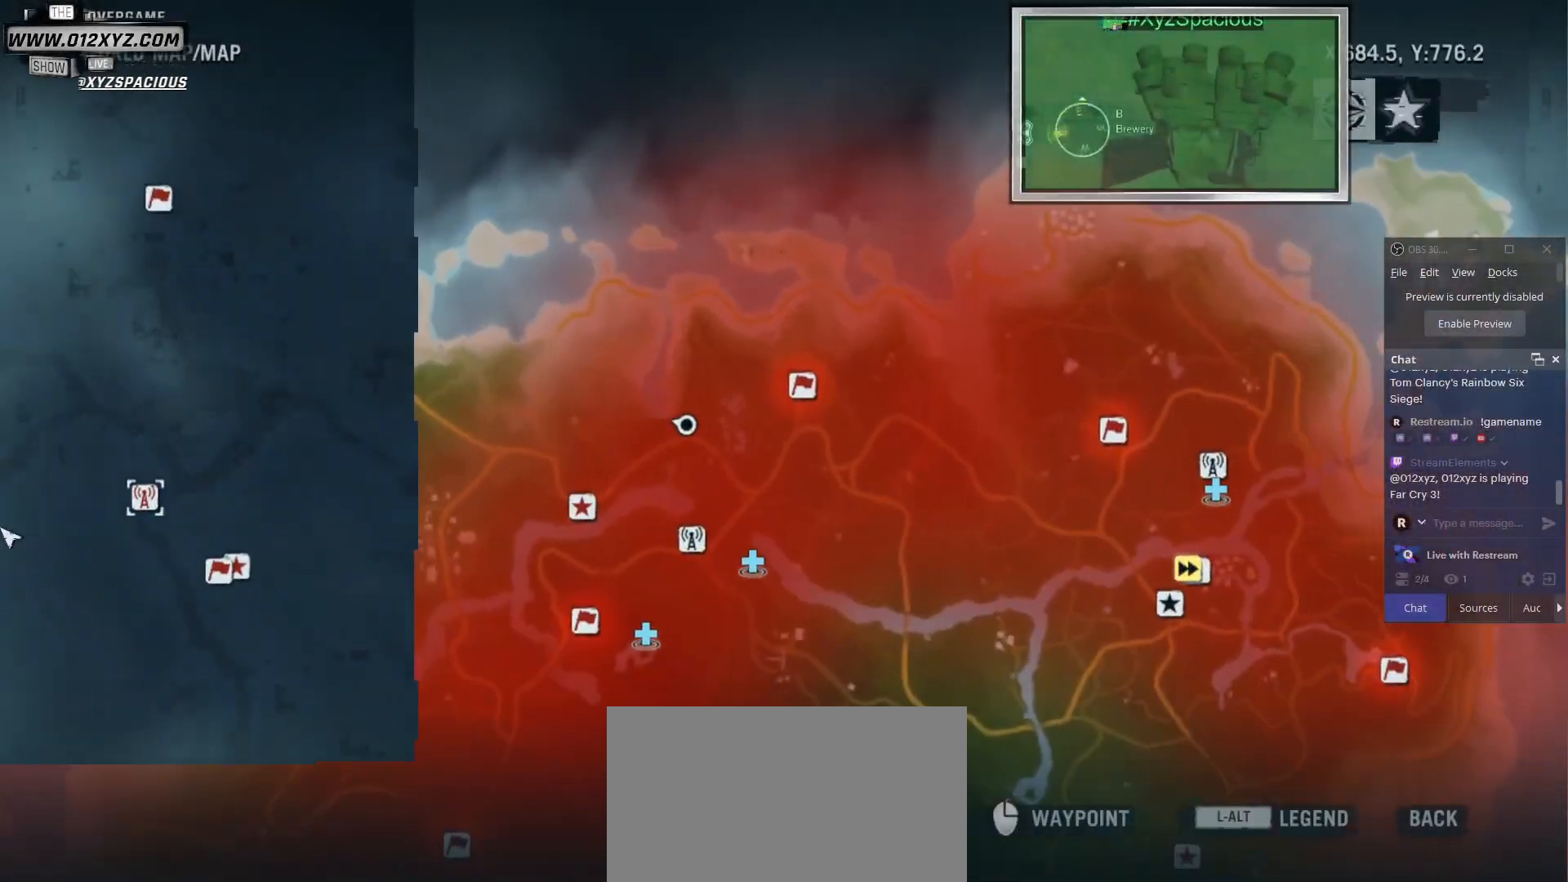
{"keys": [], "mouse": ["wheel"], "events": [[367, "mouse_wheel", "down"]]}
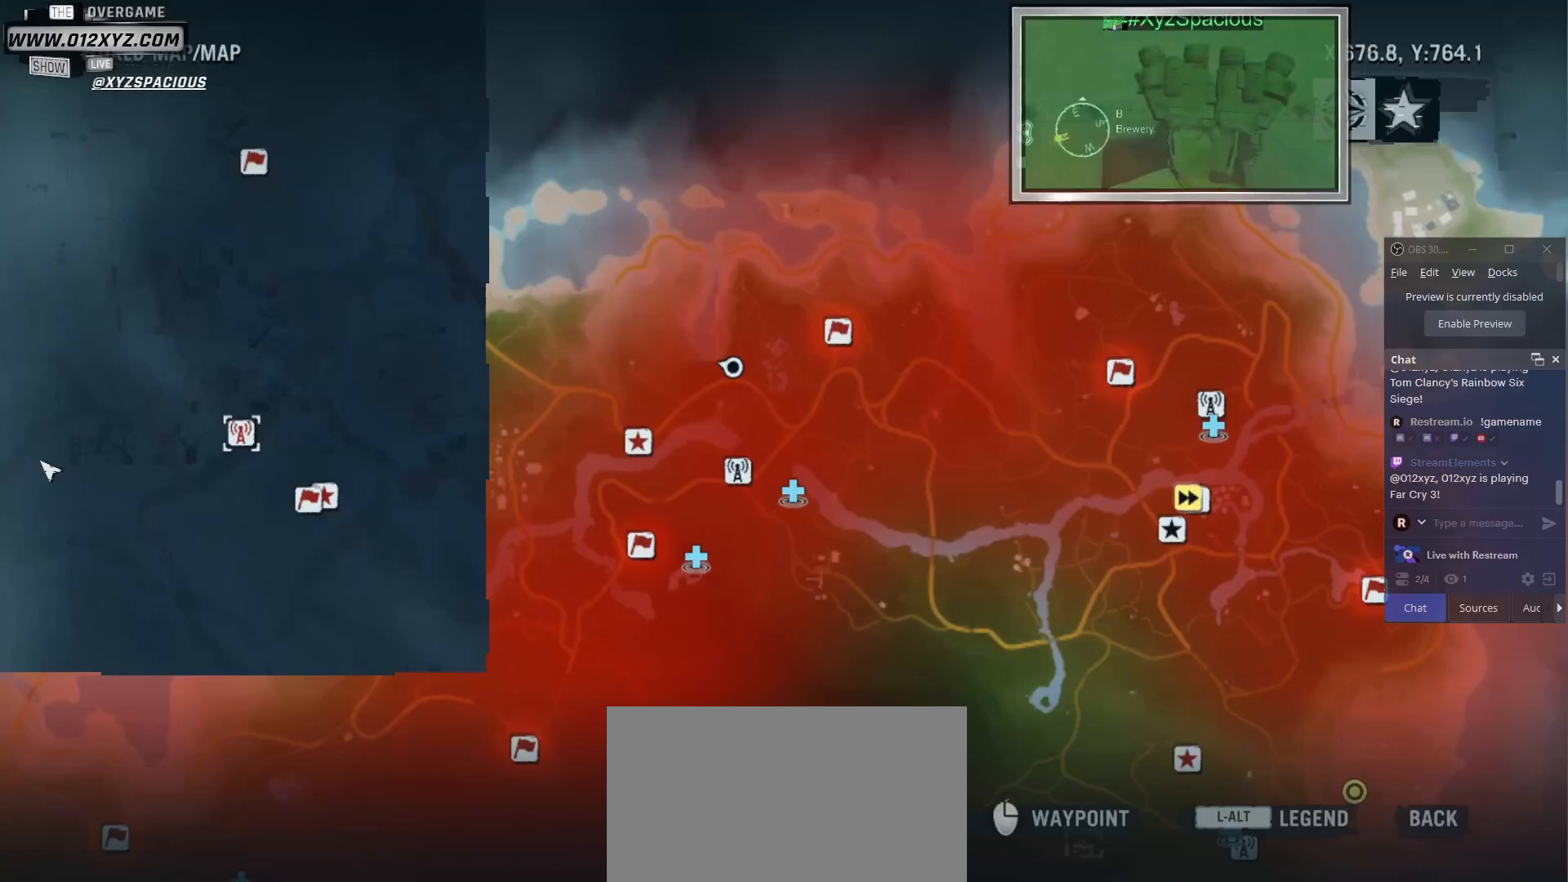
{"keys": [], "mouse": [], "events": [[33, "mouse_wheel", "up"], [267, "mouse_wheel", "down"], [500, "mouse_wheel", "up"]]}
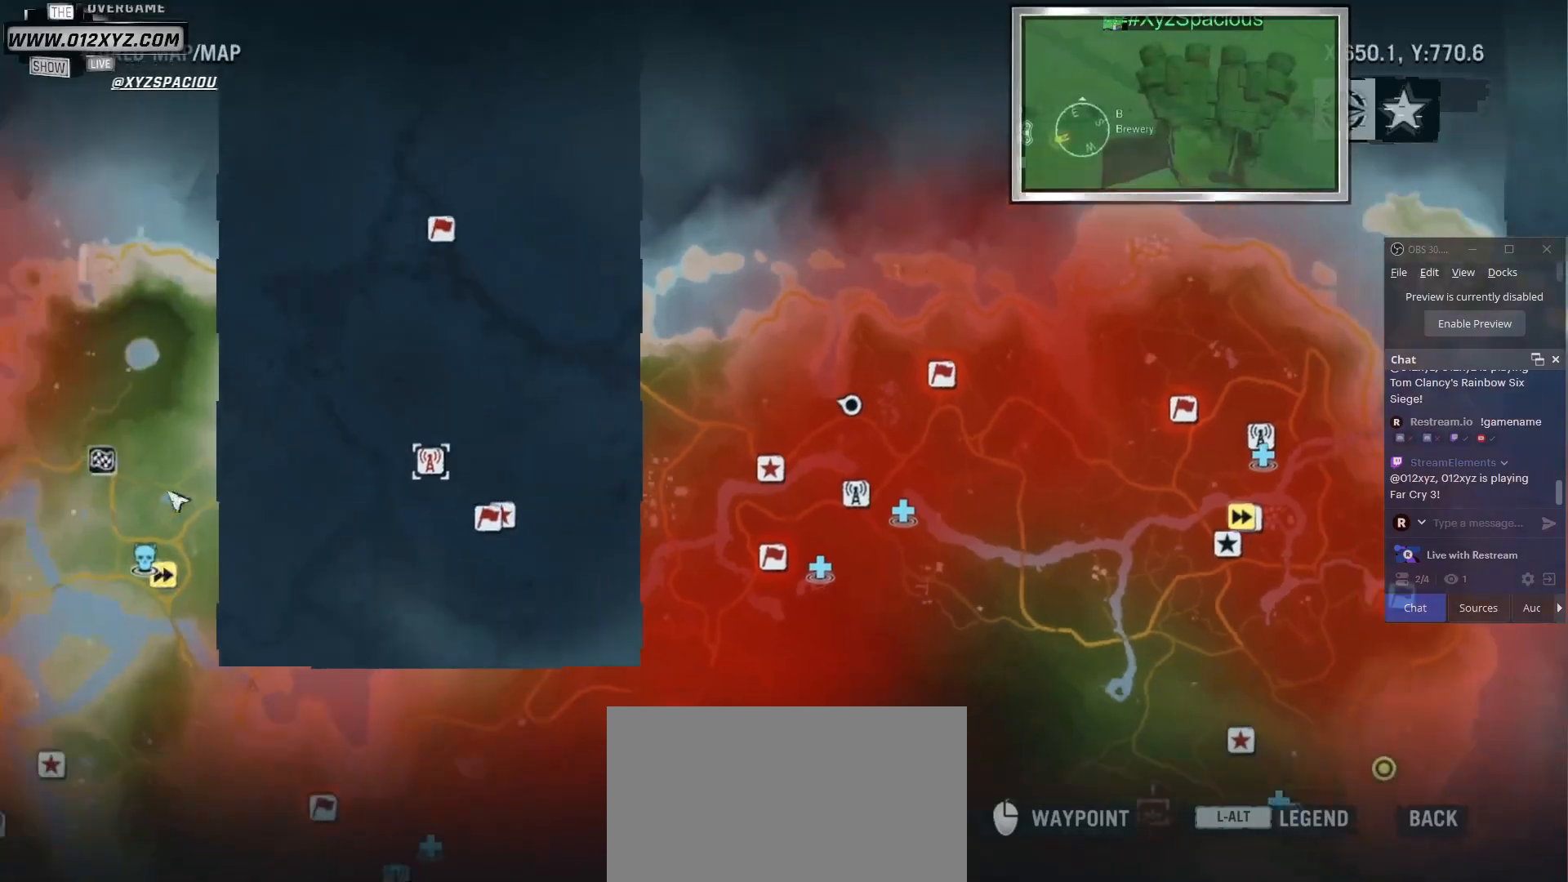
{"keys": [], "mouse": [], "events": []}
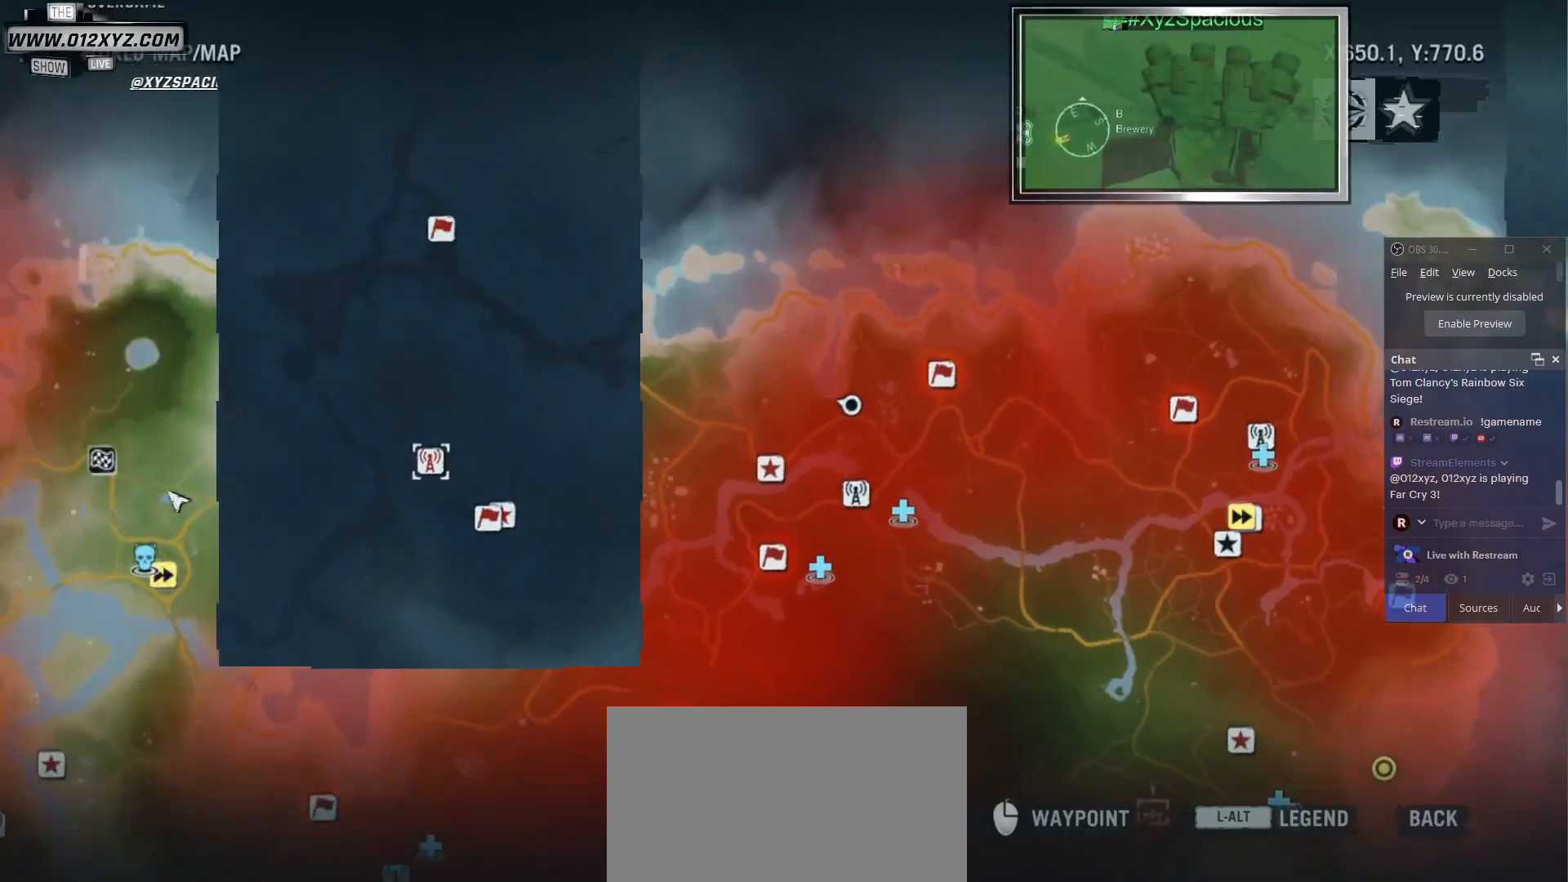
{"keys": [], "mouse": [], "events": []}
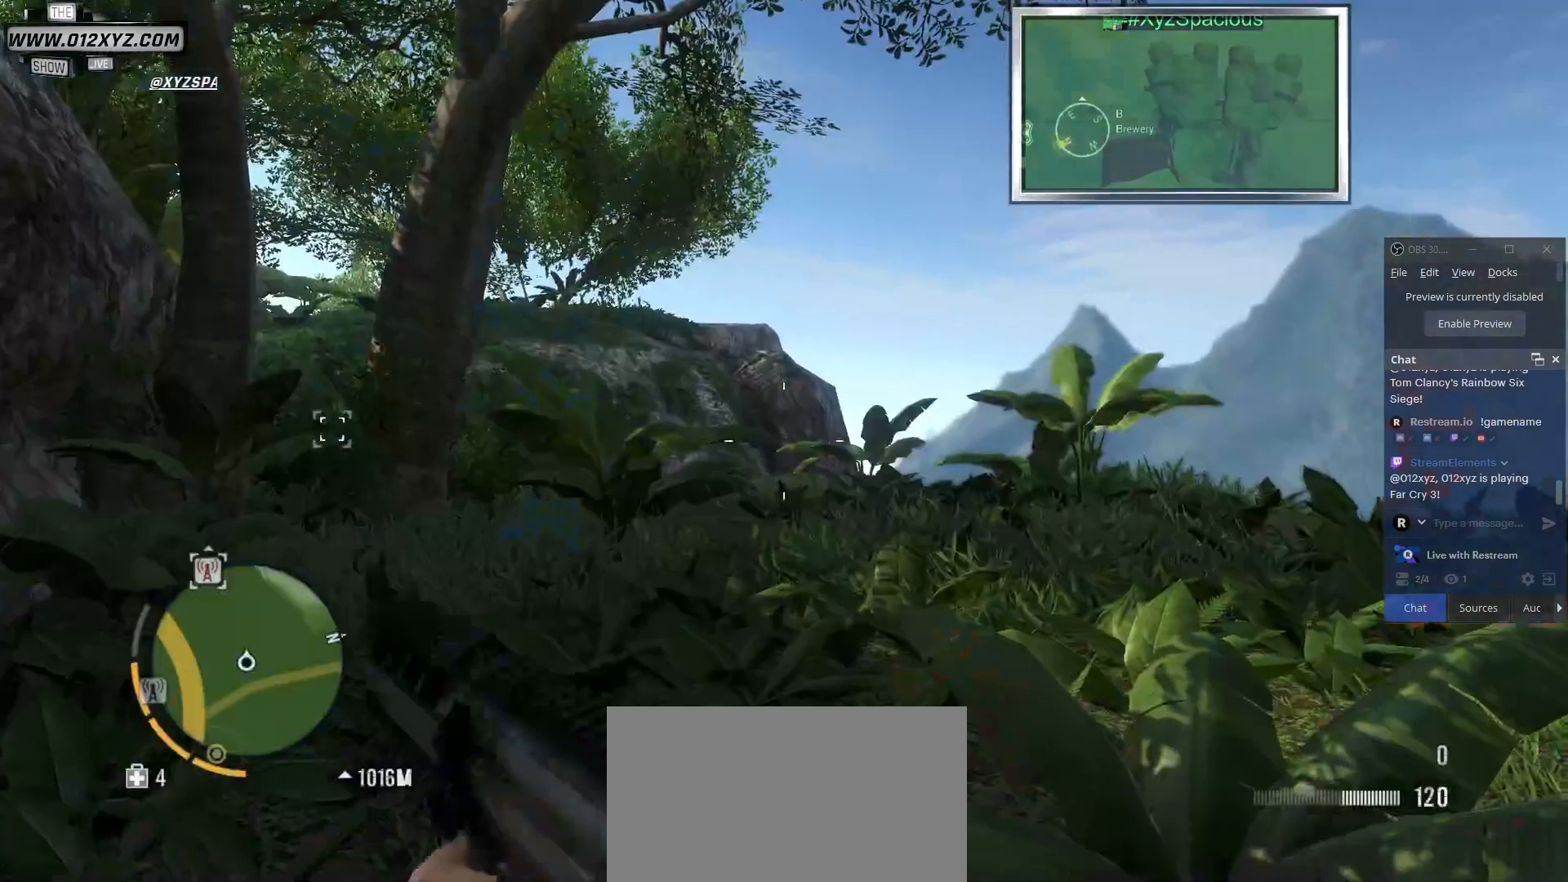
{"keys": ["w"], "mouse": [], "events": [[333, "w", "down"]]}